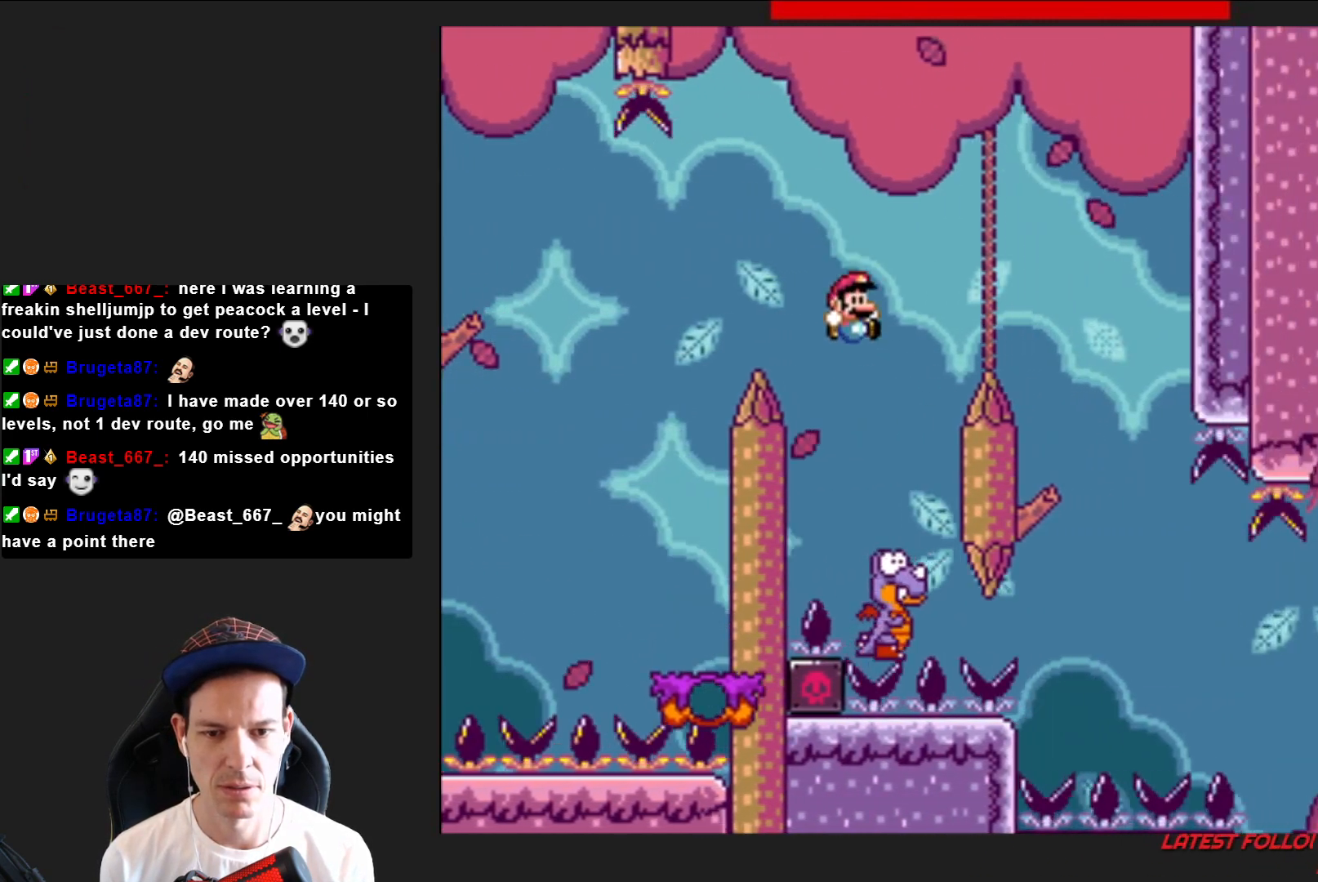
Gameplay with a controller (PlayStation layout); each line is a JSON object with the inputs held at the frame after it. "events" lists button and stick changes between this image and that frame as [ms after this image, input, new state], when the widget could be followed in between. Not read: L3 R3 left_stick.
{"buttons": ["CROSS", "SQUARE", "DPAD_RIGHT"], "right_stick": "center", "events": [[34, "DPAD_LEFT", "down"], [101, "CROSS", "down"], [167, "DPAD_LEFT", "up"], [301, "DPAD_RIGHT", "down"]]}
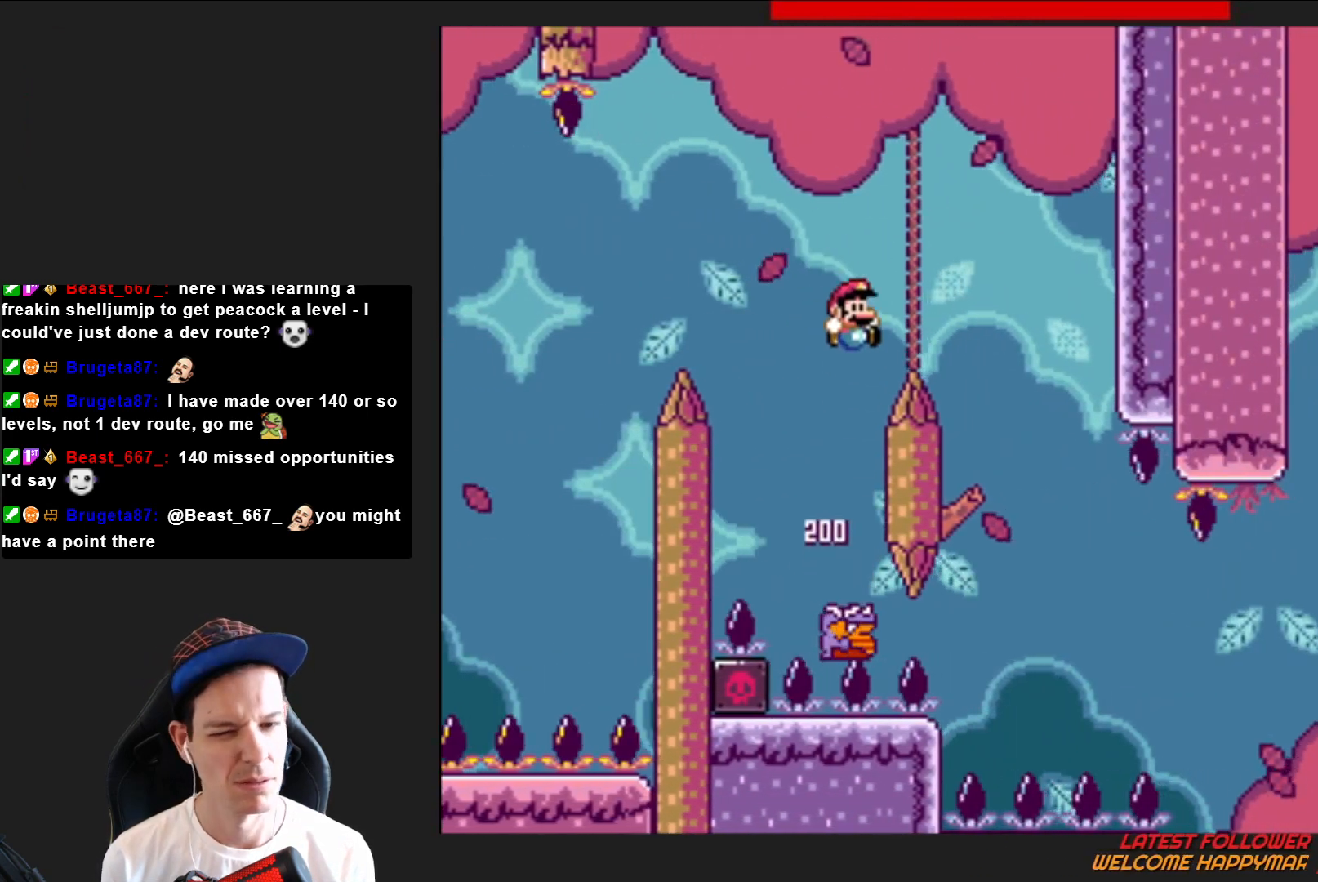
{"buttons": ["CROSS", "SQUARE", "DPAD_LEFT"], "right_stick": "center", "events": [[300, "DPAD_RIGHT", "up"], [400, "DPAD_LEFT", "down"]]}
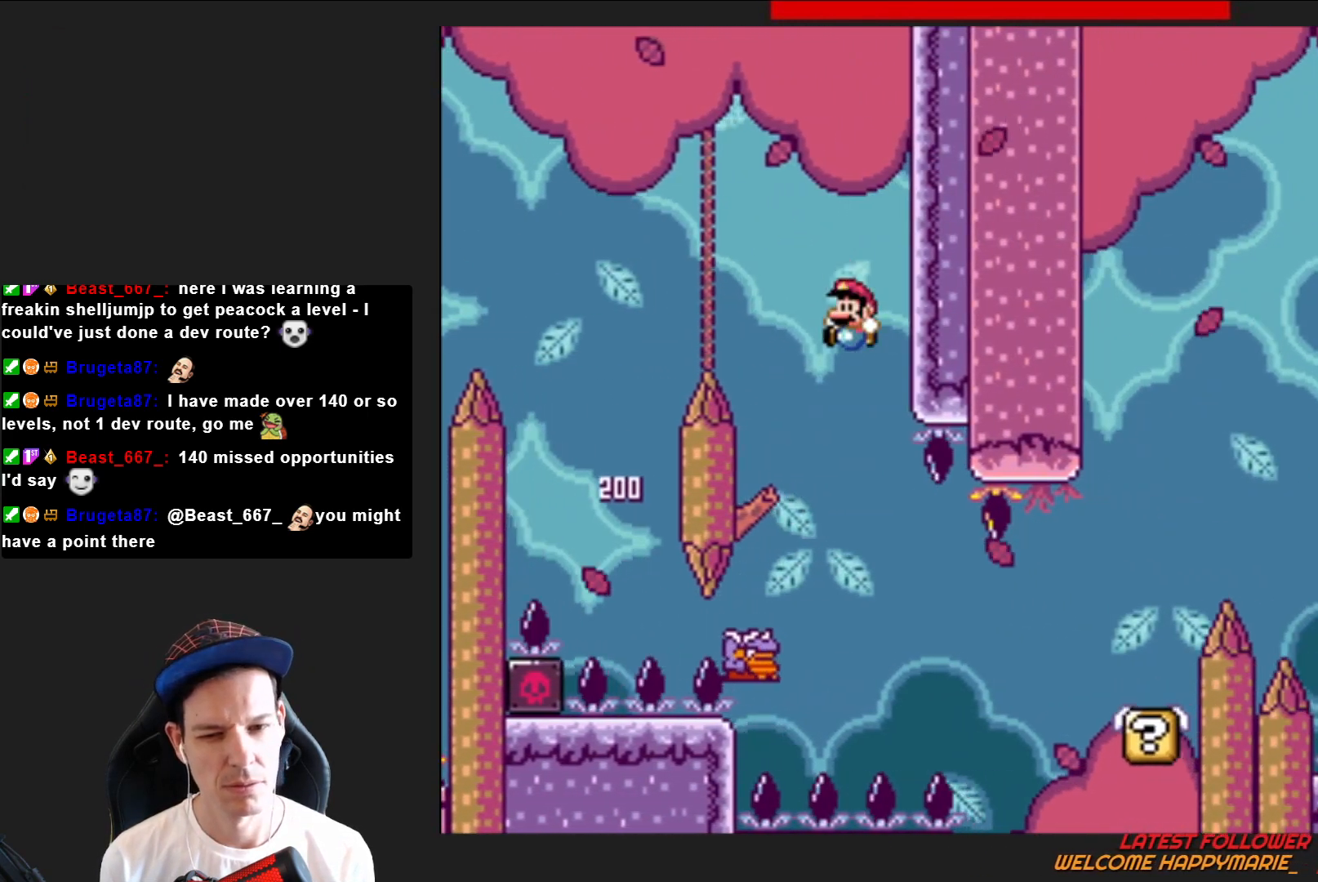
{"buttons": ["SQUARE", "DPAD_RIGHT"], "right_stick": "center", "events": [[101, "DPAD_LEFT", "up"], [201, "DPAD_RIGHT", "down"], [267, "CROSS", "up"]]}
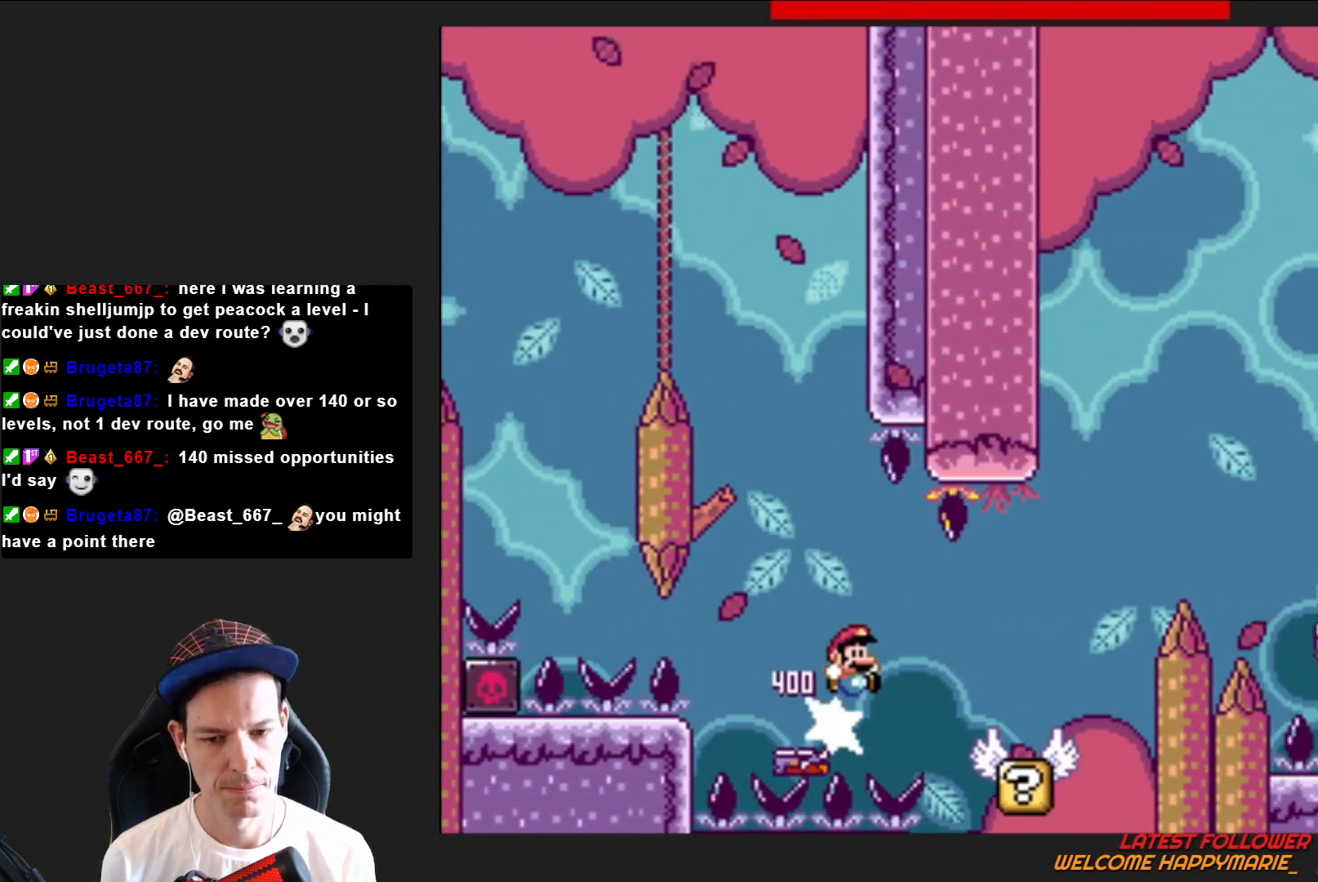
{"buttons": ["CROSS", "SQUARE", "DPAD_RIGHT"], "right_stick": "center", "events": [[300, "CROSS", "down"]]}
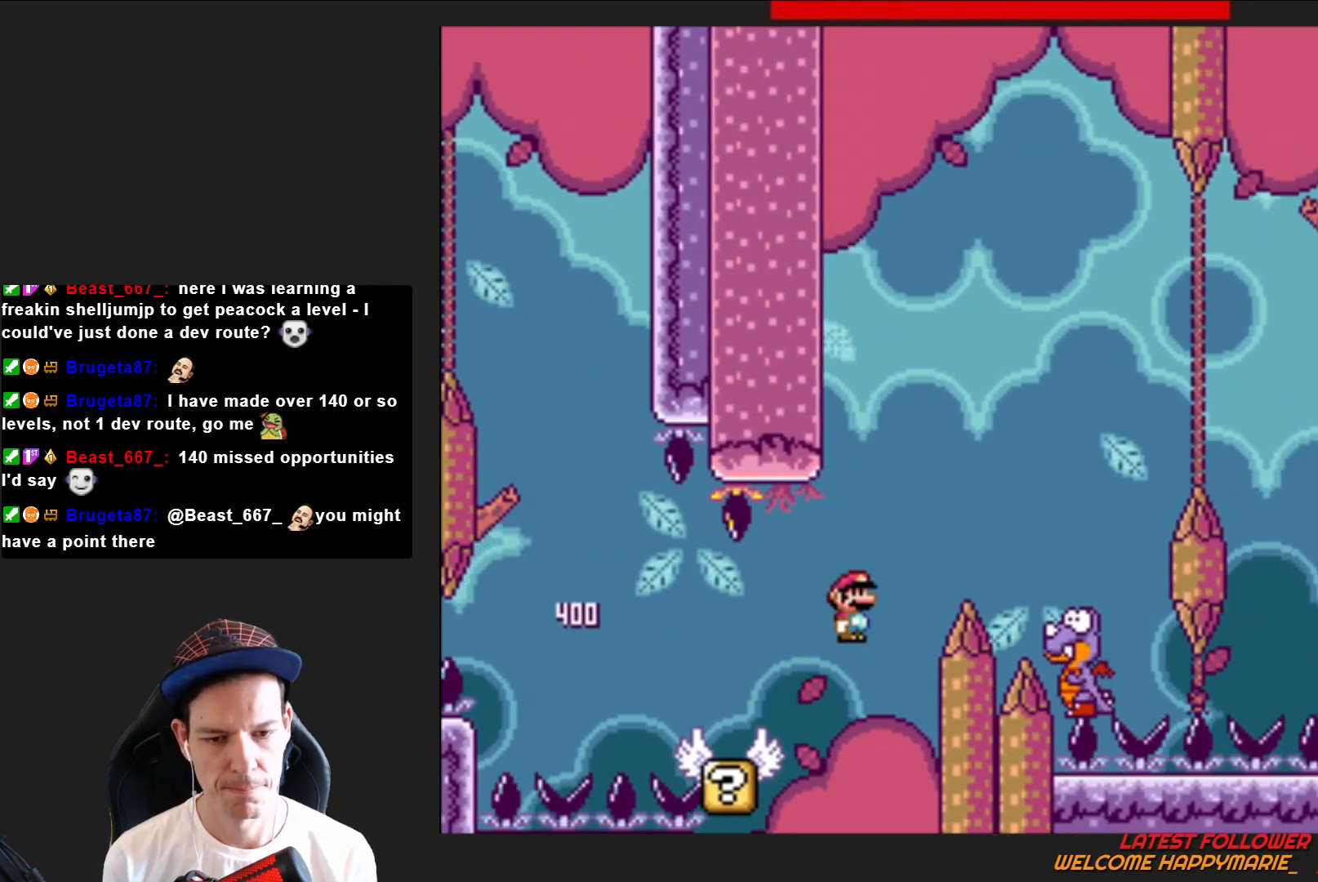
{"buttons": ["CROSS", "SQUARE", "DPAD_LEFT"], "right_stick": "center", "events": [[201, "CROSS", "up"], [301, "DPAD_RIGHT", "up"], [367, "CROSS", "down"], [468, "DPAD_LEFT", "down"]]}
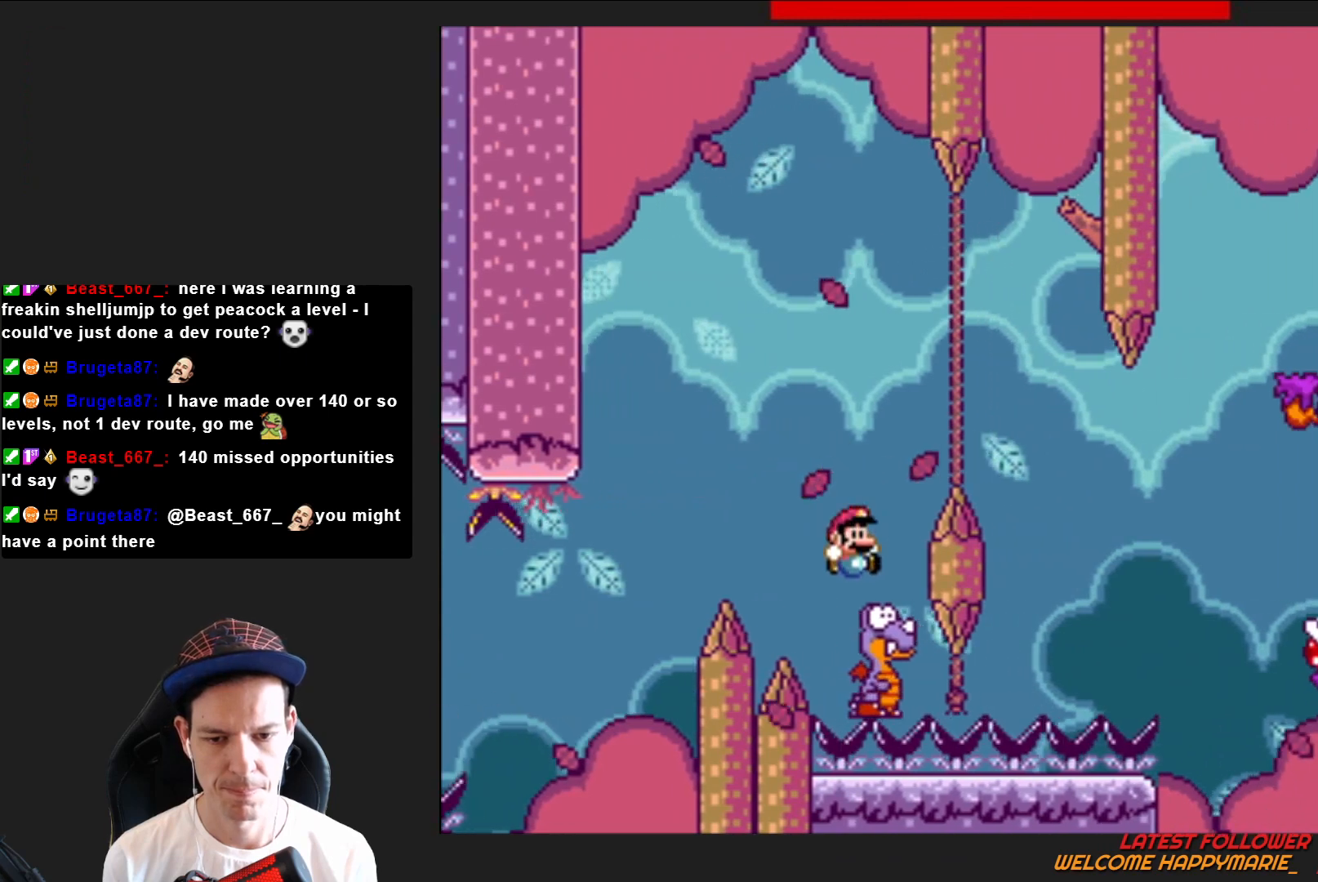
{"buttons": ["CROSS", "SQUARE", "DPAD_RIGHT"], "right_stick": "center", "events": [[100, "DPAD_LEFT", "up"], [234, "DPAD_RIGHT", "down"]]}
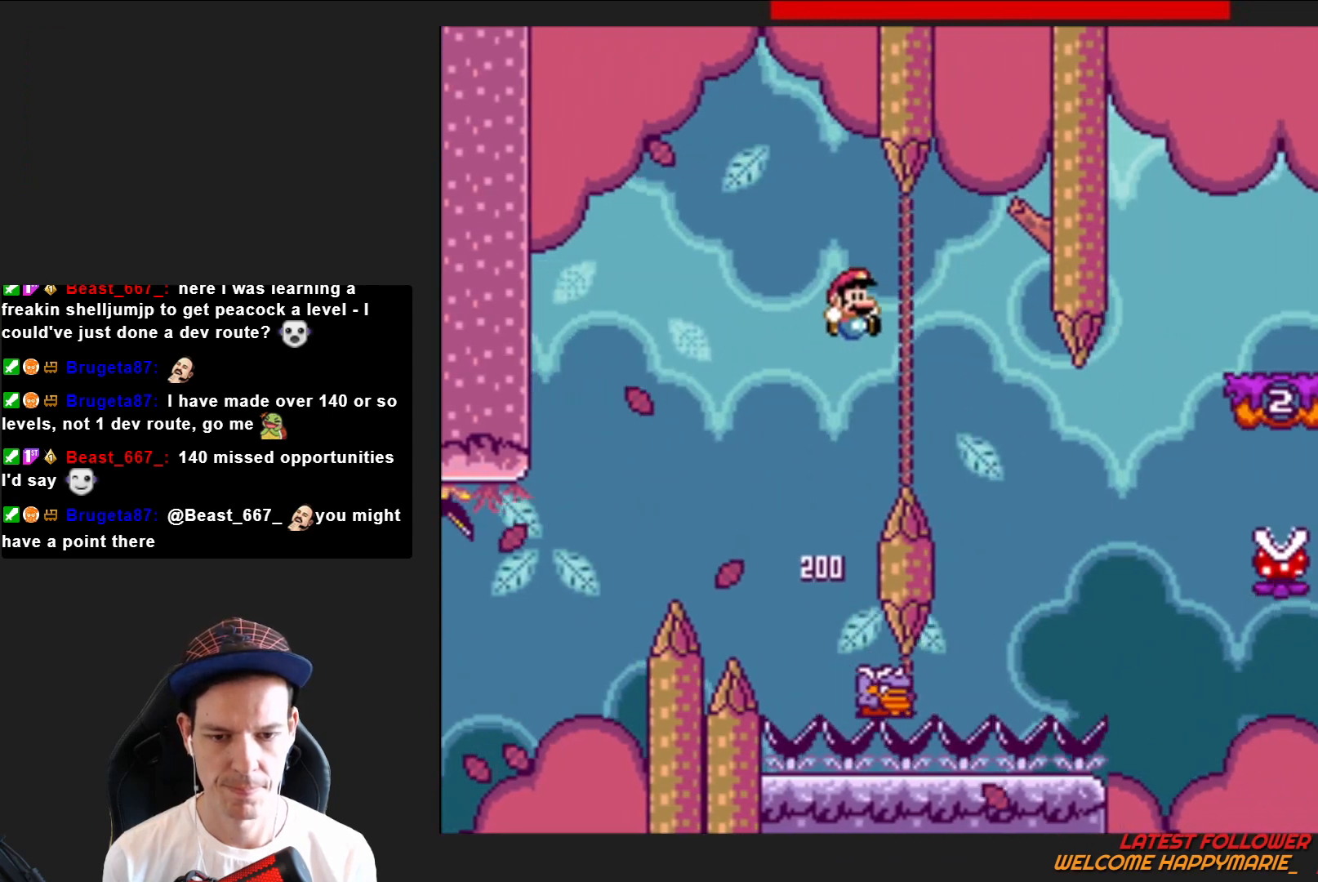
{"buttons": ["CROSS", "SQUARE", "DPAD_RIGHT"], "right_stick": "center", "events": [[167, "DPAD_RIGHT", "up"], [334, "DPAD_LEFT", "down"], [401, "DPAD_LEFT", "up"], [501, "DPAD_RIGHT", "down"]]}
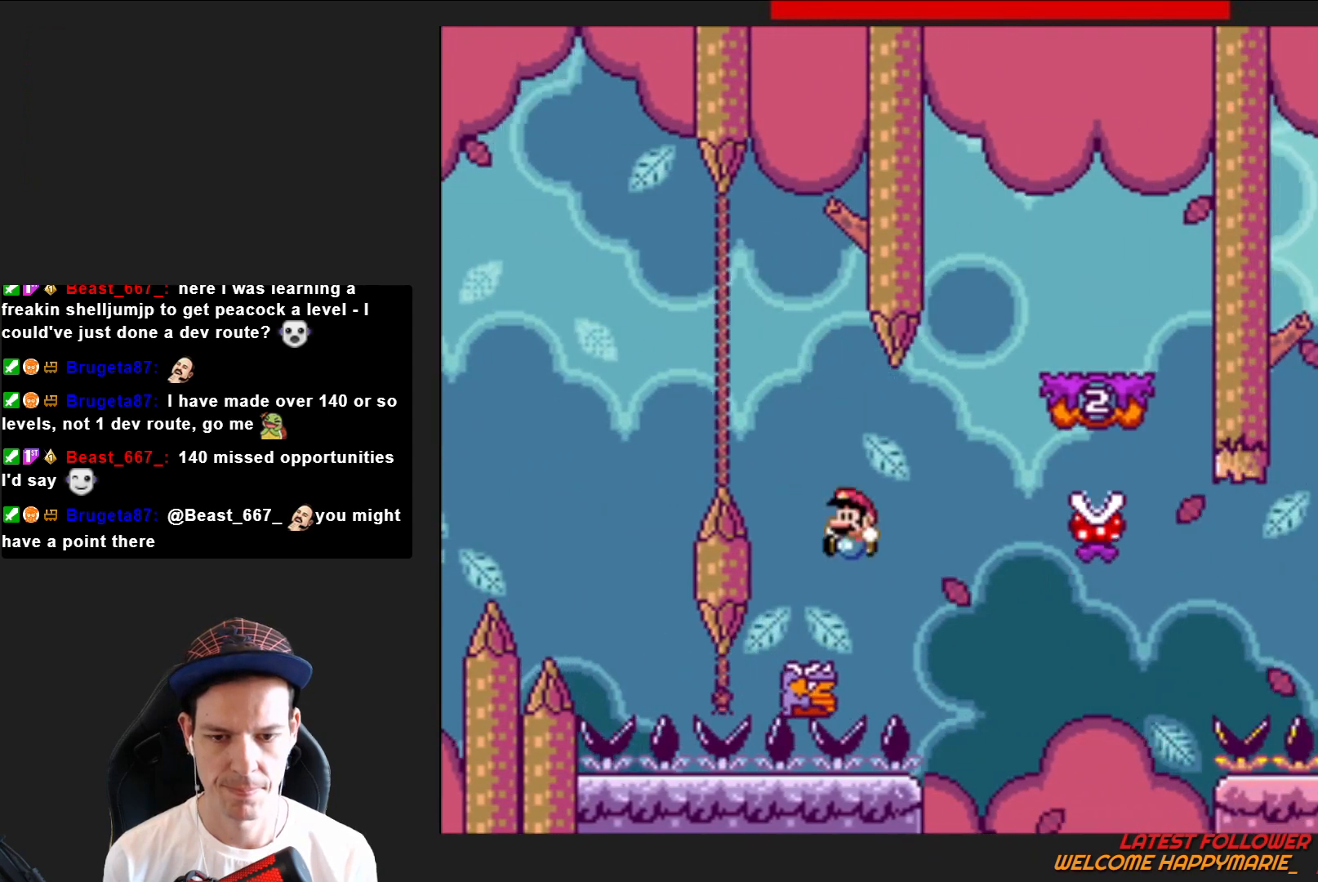
{"buttons": ["CROSS", "SQUARE"], "right_stick": "center", "events": [[400, "DPAD_RIGHT", "up"]]}
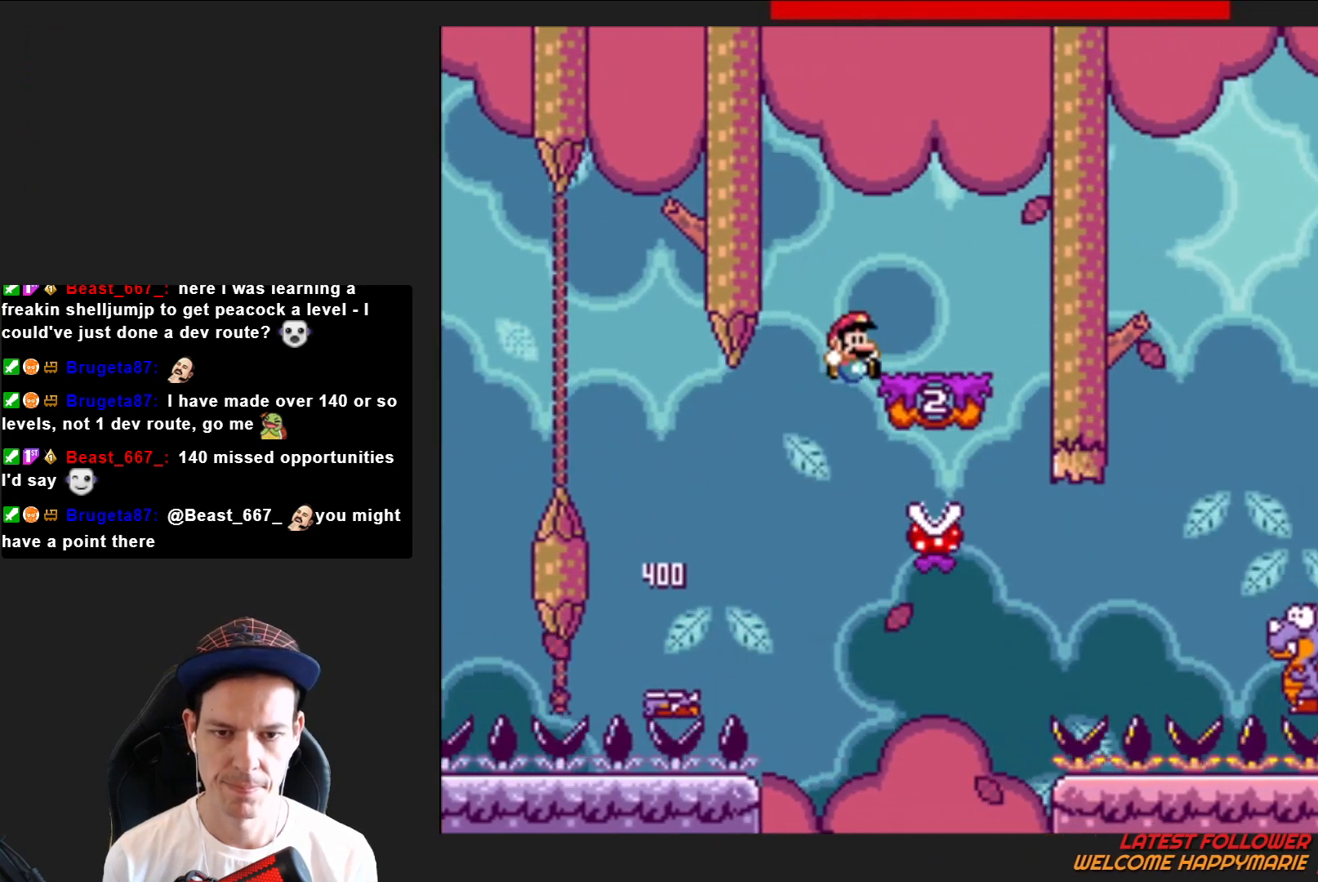
{"buttons": ["SQUARE"], "right_stick": "center", "events": [[34, "DPAD_LEFT", "down"], [134, "CROSS", "up"], [201, "DPAD_LEFT", "up"], [334, "R2", "down"], [367, "DPAD_LEFT", "down"], [434, "R2", "up"], [501, "DPAD_LEFT", "up"]]}
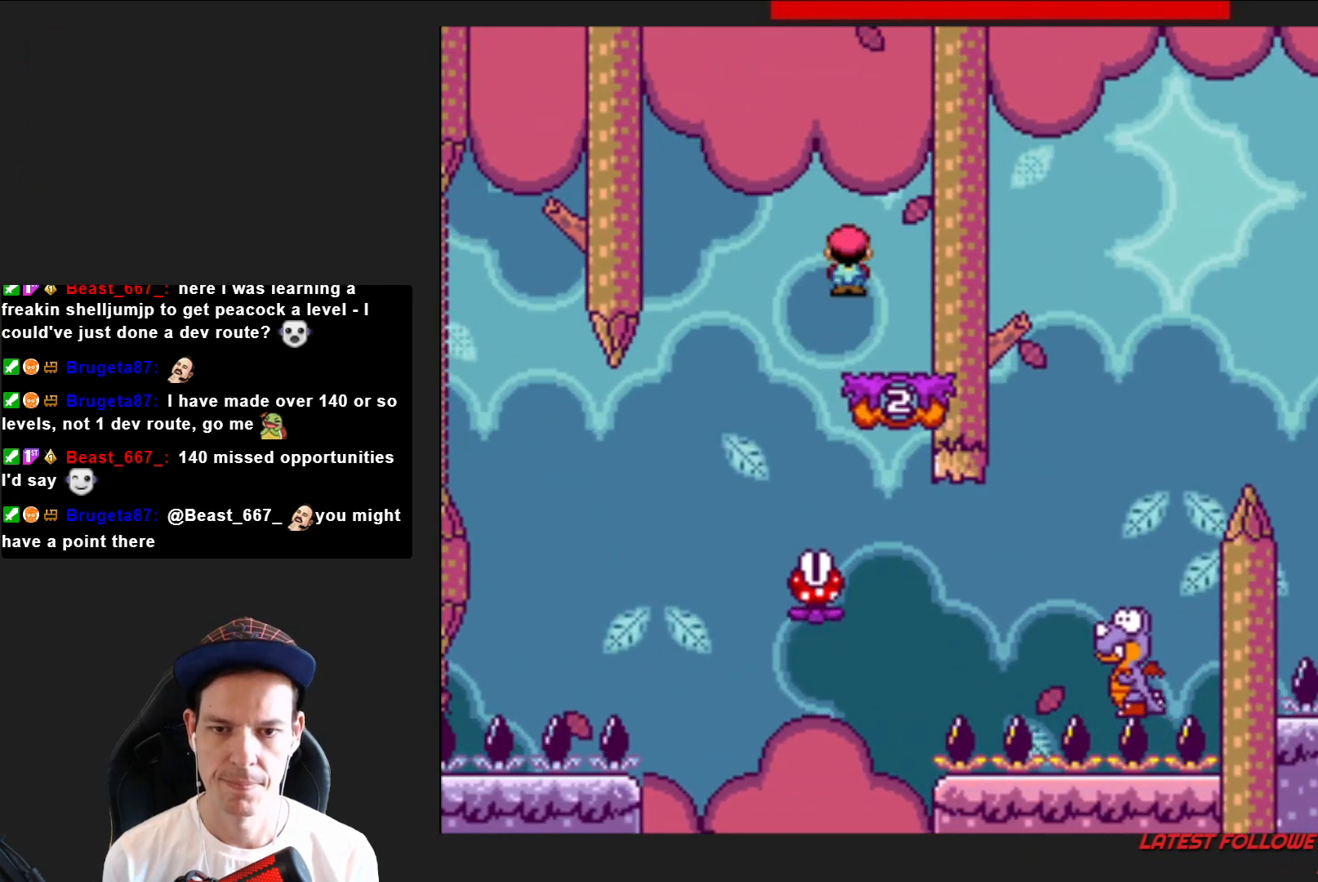
{"buttons": ["SQUARE", "DPAD_RIGHT"], "right_stick": "center", "events": [[367, "DPAD_RIGHT", "down"]]}
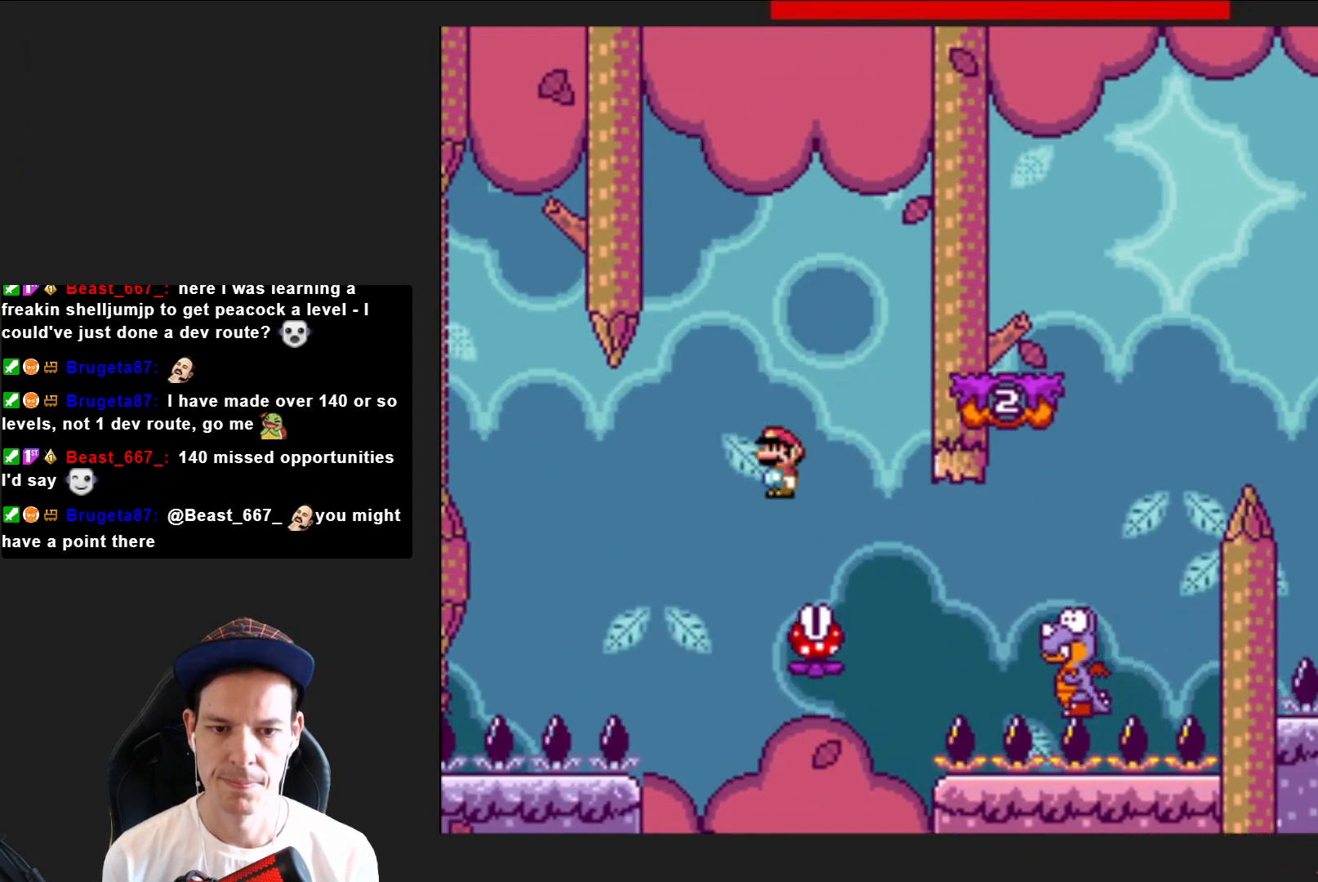
{"buttons": ["SQUARE", "R2", "DPAD_RIGHT"], "right_stick": "center", "events": [[267, "R2", "down"]]}
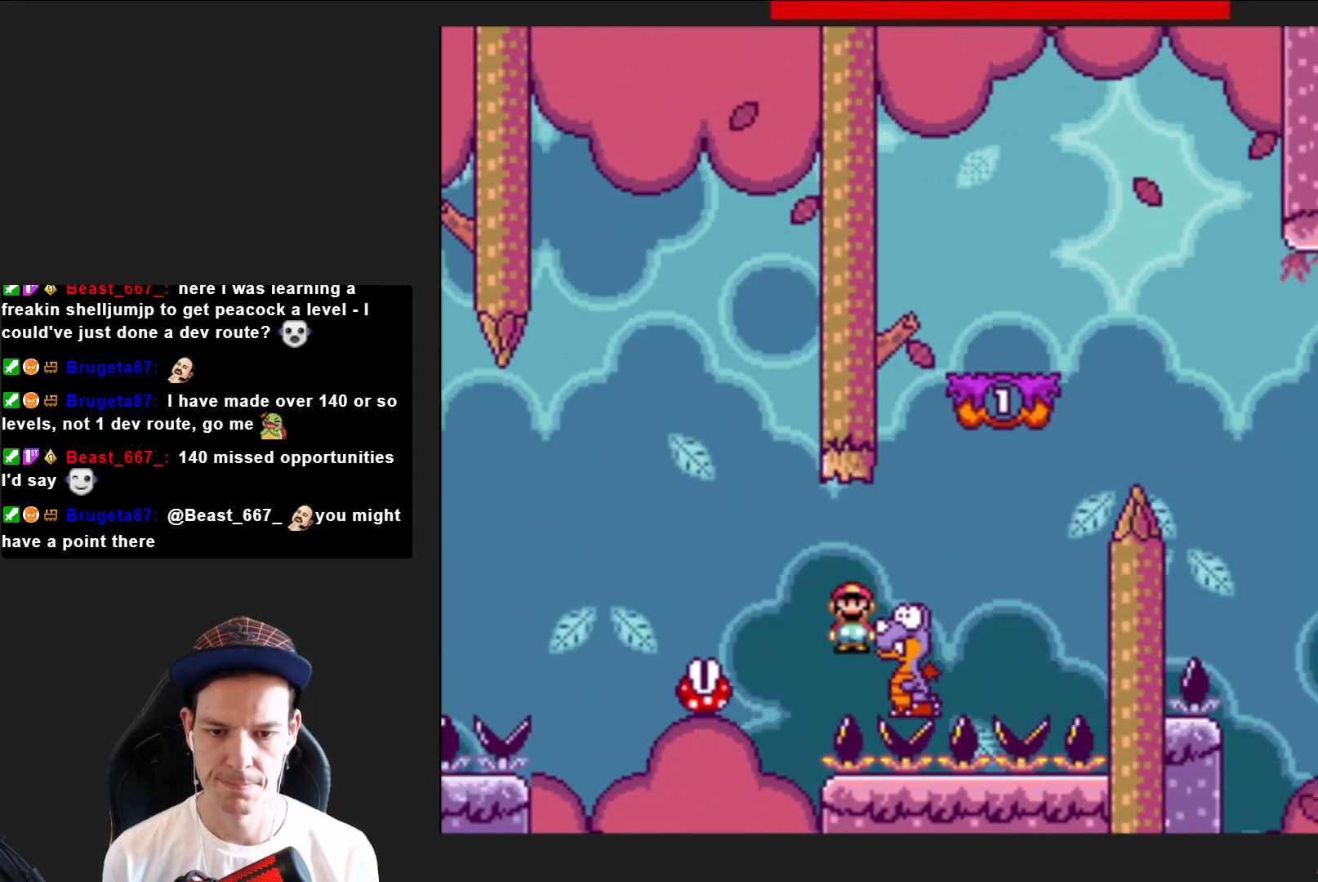
{"buttons": ["SQUARE", "R2"], "right_stick": "center", "events": [[400, "DPAD_RIGHT", "up"]]}
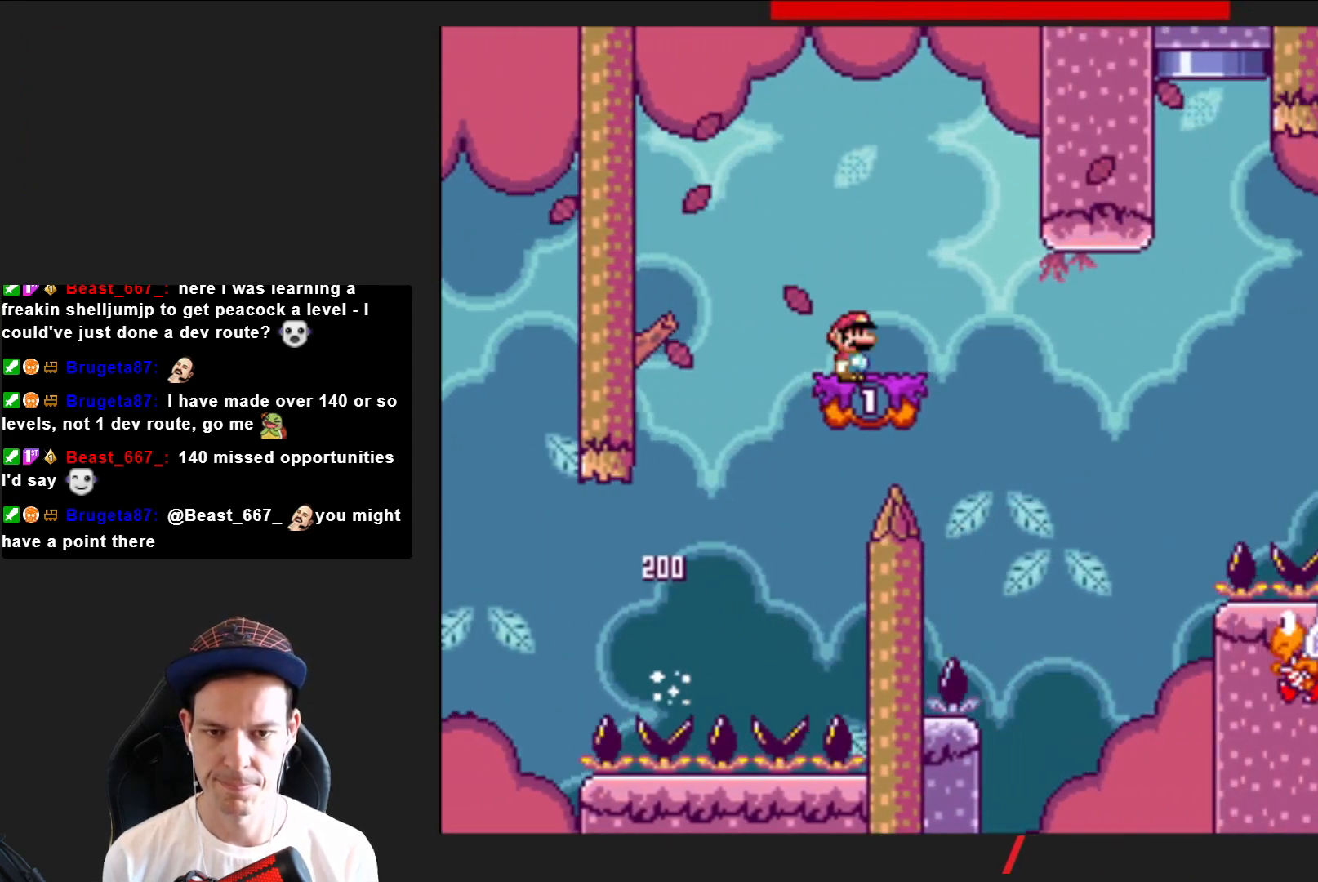
{"buttons": ["SQUARE", "DPAD_RIGHT"], "right_stick": "center", "events": [[34, "R2", "up"], [67, "DPAD_LEFT", "down"], [201, "DPAD_LEFT", "up"], [468, "DPAD_RIGHT", "down"]]}
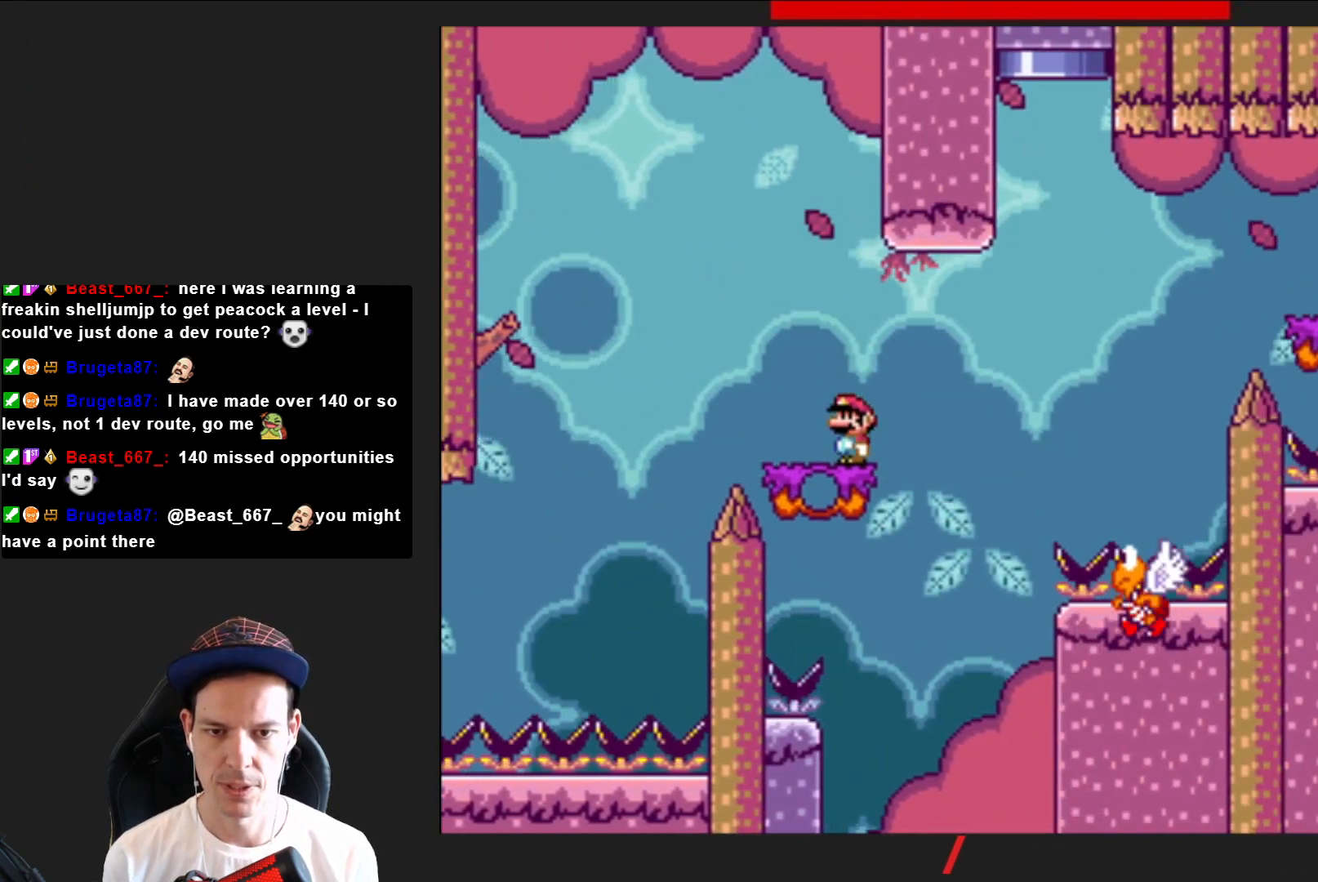
{"buttons": ["SQUARE", "DPAD_RIGHT"], "right_stick": "center", "events": [[133, "CROSS", "down"], [334, "CROSS", "up"]]}
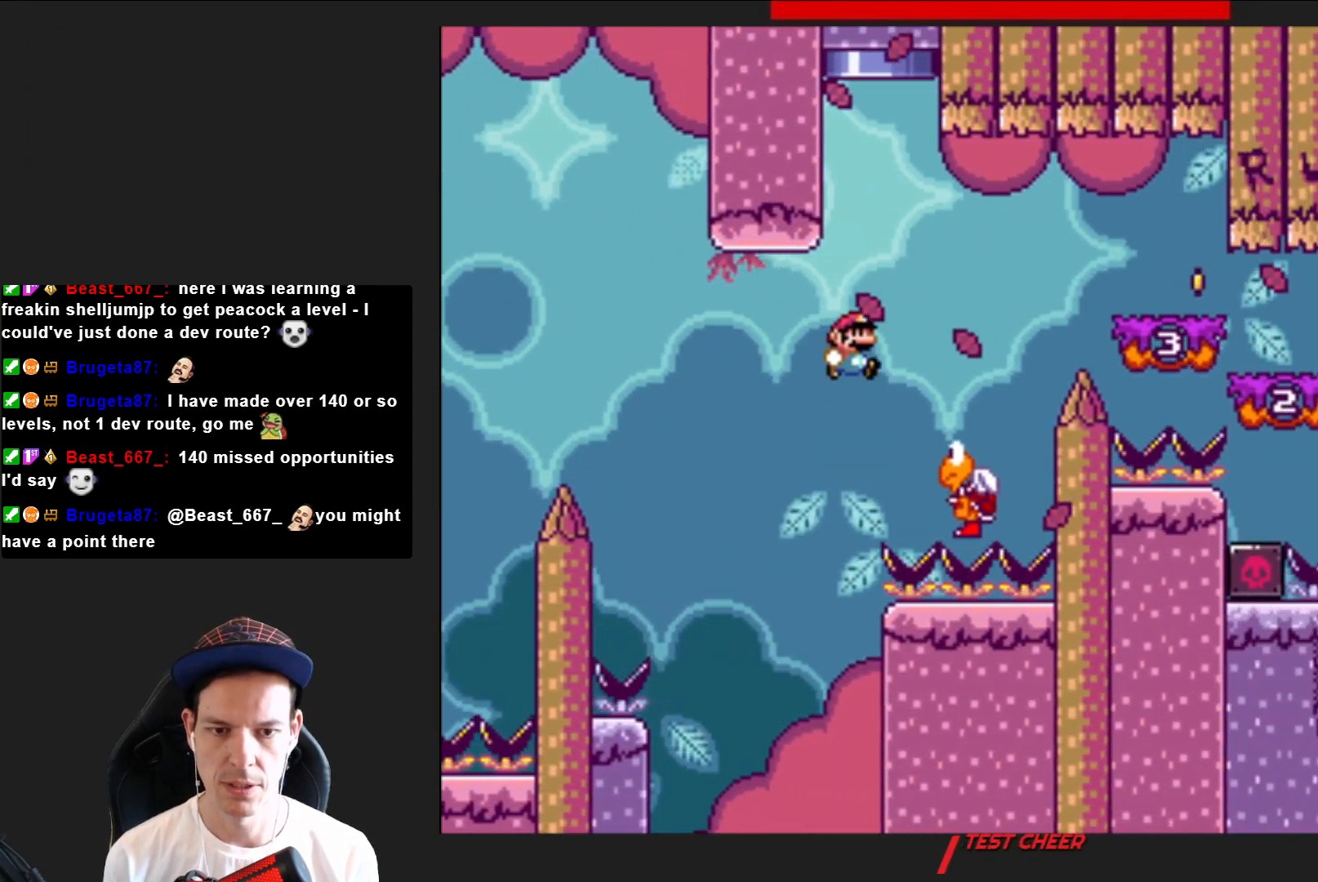
{"buttons": ["SQUARE", "DPAD_RIGHT"], "right_stick": "center", "events": [[67, "DPAD_RIGHT", "up"], [234, "CROSS", "down"], [234, "DPAD_RIGHT", "down"], [334, "CROSS", "up"]]}
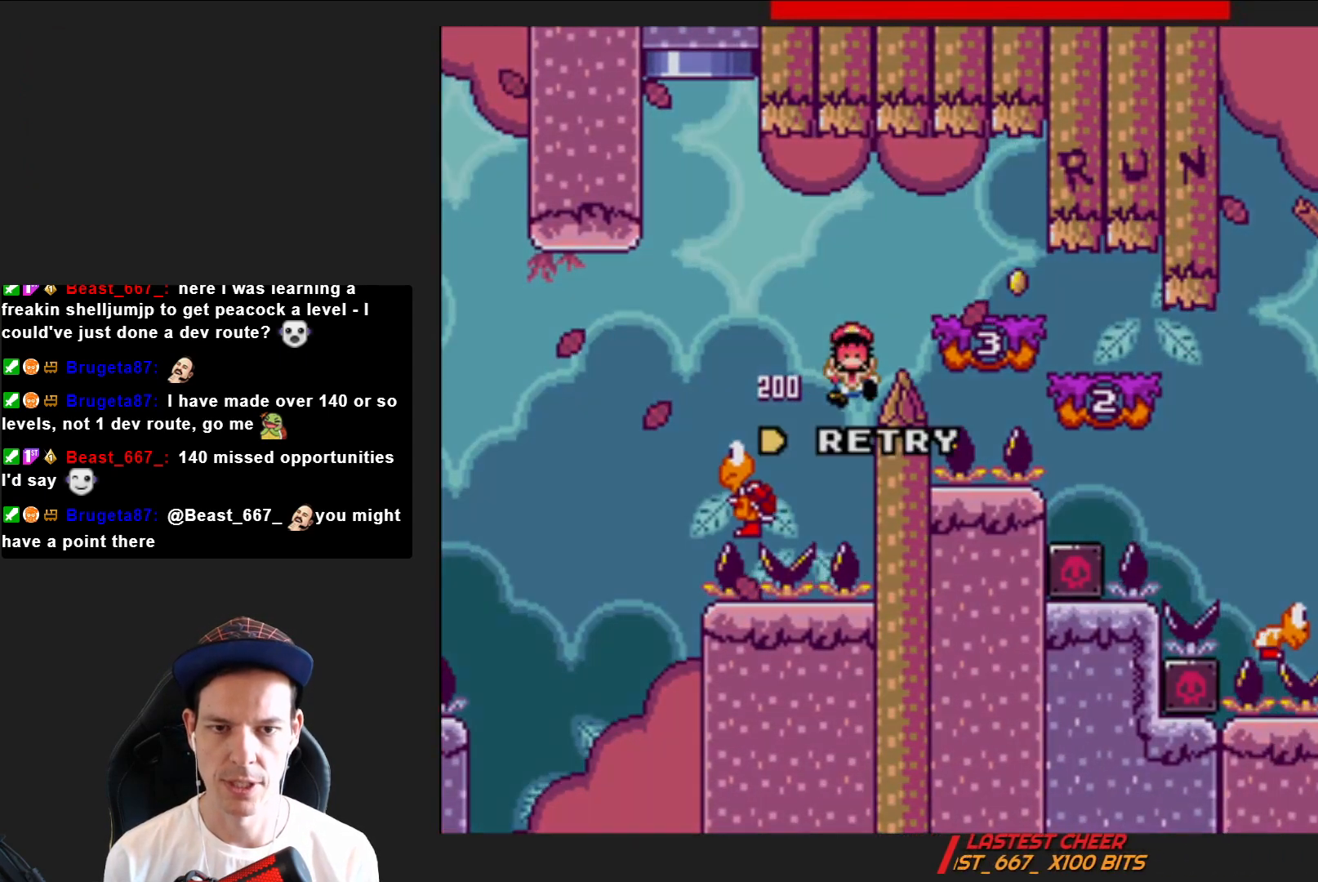
{"buttons": [], "right_stick": "center", "events": [[267, "SQUARE", "up"], [334, "DPAD_RIGHT", "up"], [367, "CROSS", "down"], [500, "CROSS", "up"]]}
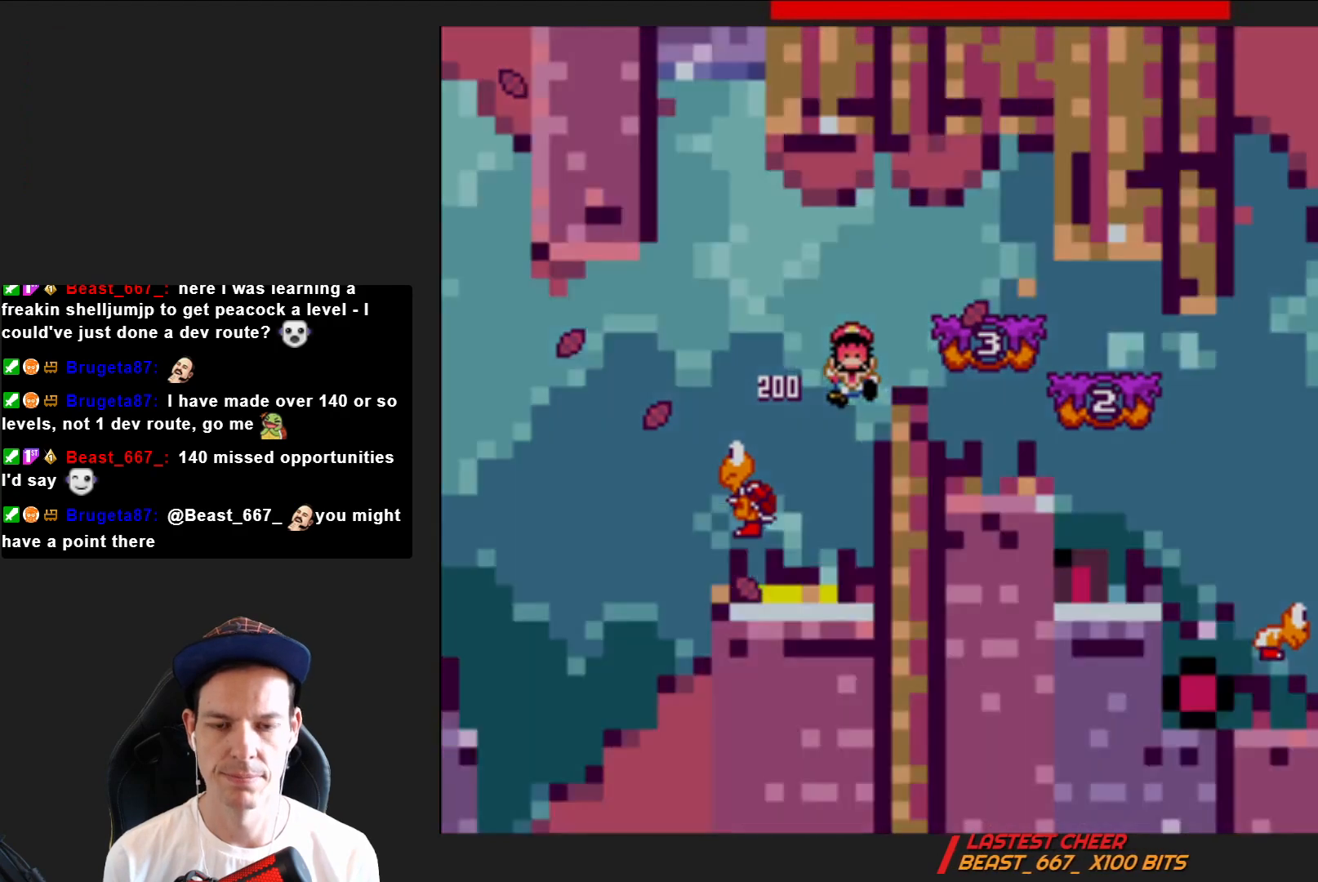
{"buttons": [], "right_stick": "center", "events": [[101, "CROSS", "down"], [167, "CROSS", "up"]]}
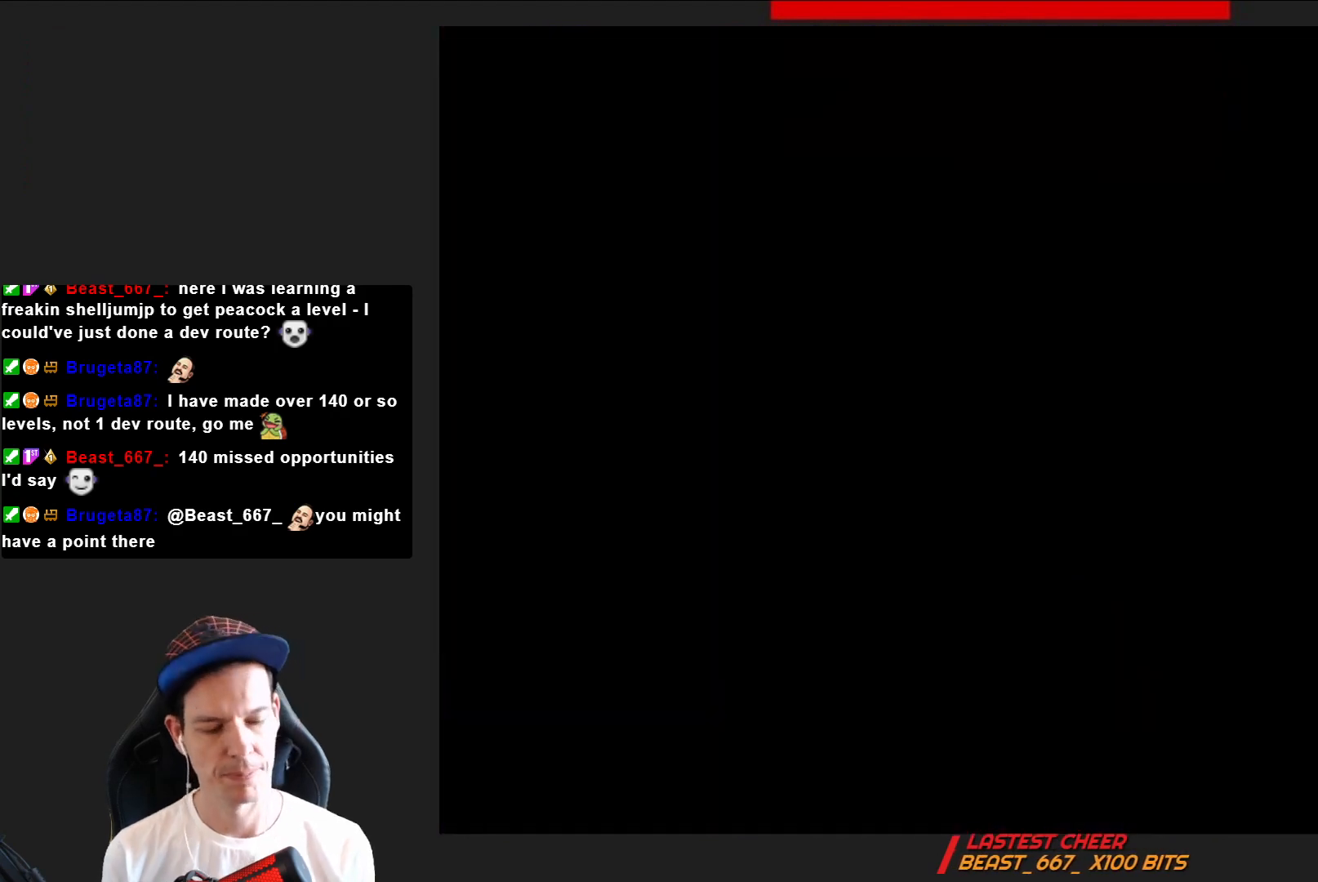
{"buttons": [], "right_stick": "center", "events": [[67, "CROSS", "down"], [233, "CROSS", "up"], [300, "CROSS", "down"], [434, "CROSS", "up"]]}
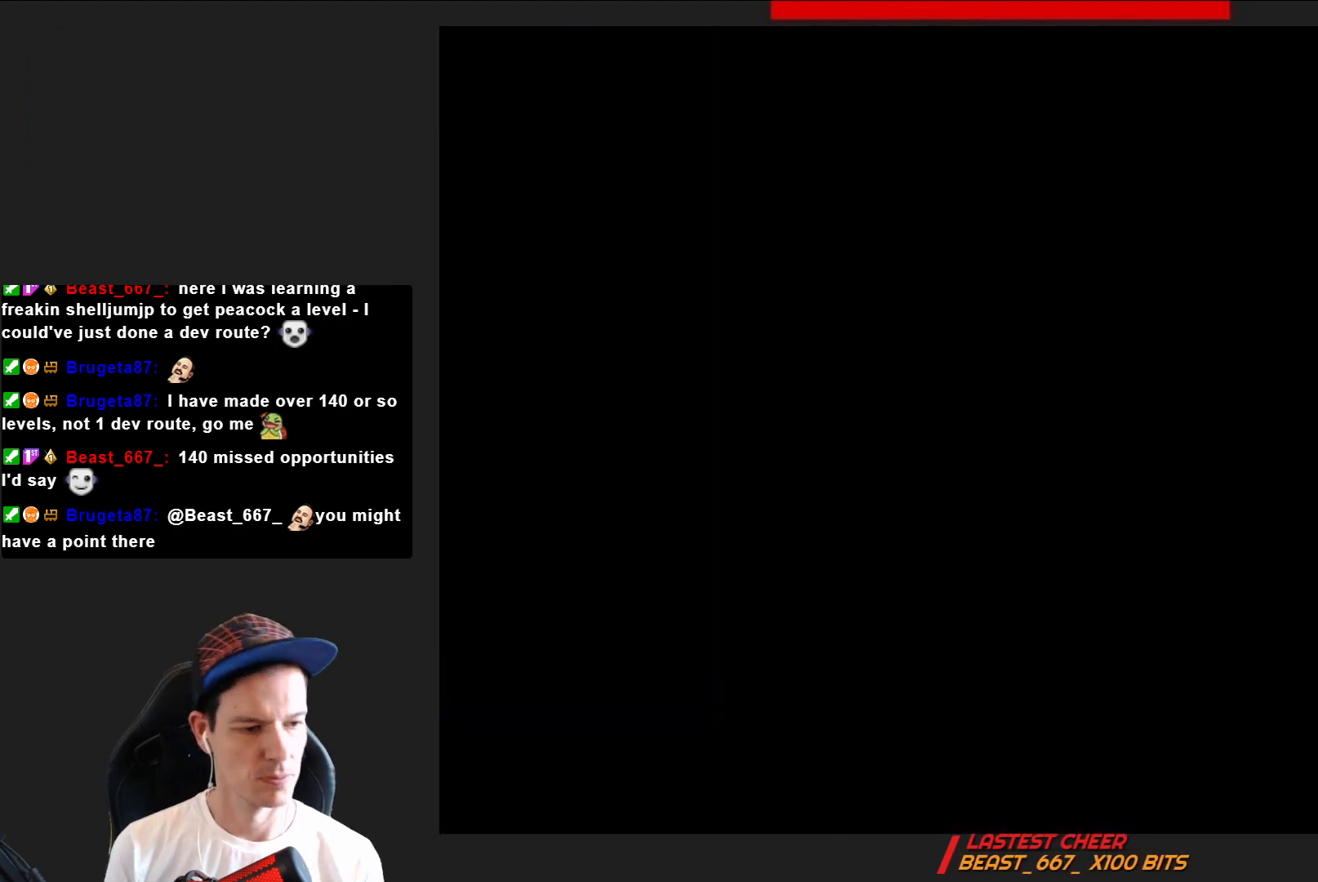
{"buttons": ["SQUARE"], "right_stick": "center", "events": [[67, "SQUARE", "down"]]}
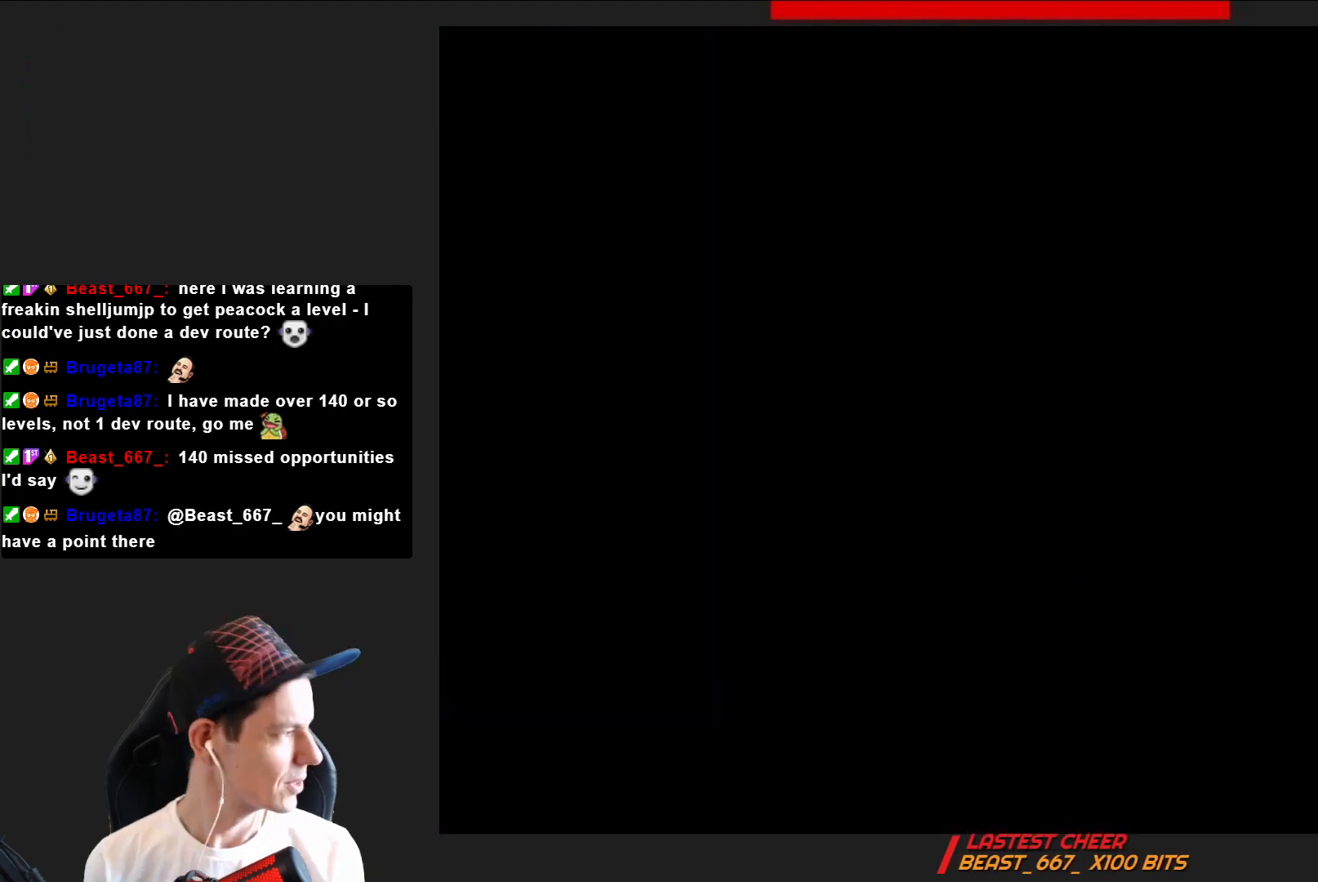
{"buttons": ["SQUARE", "DPAD_RIGHT"], "right_stick": "center", "events": [[67, "DPAD_RIGHT", "down"]]}
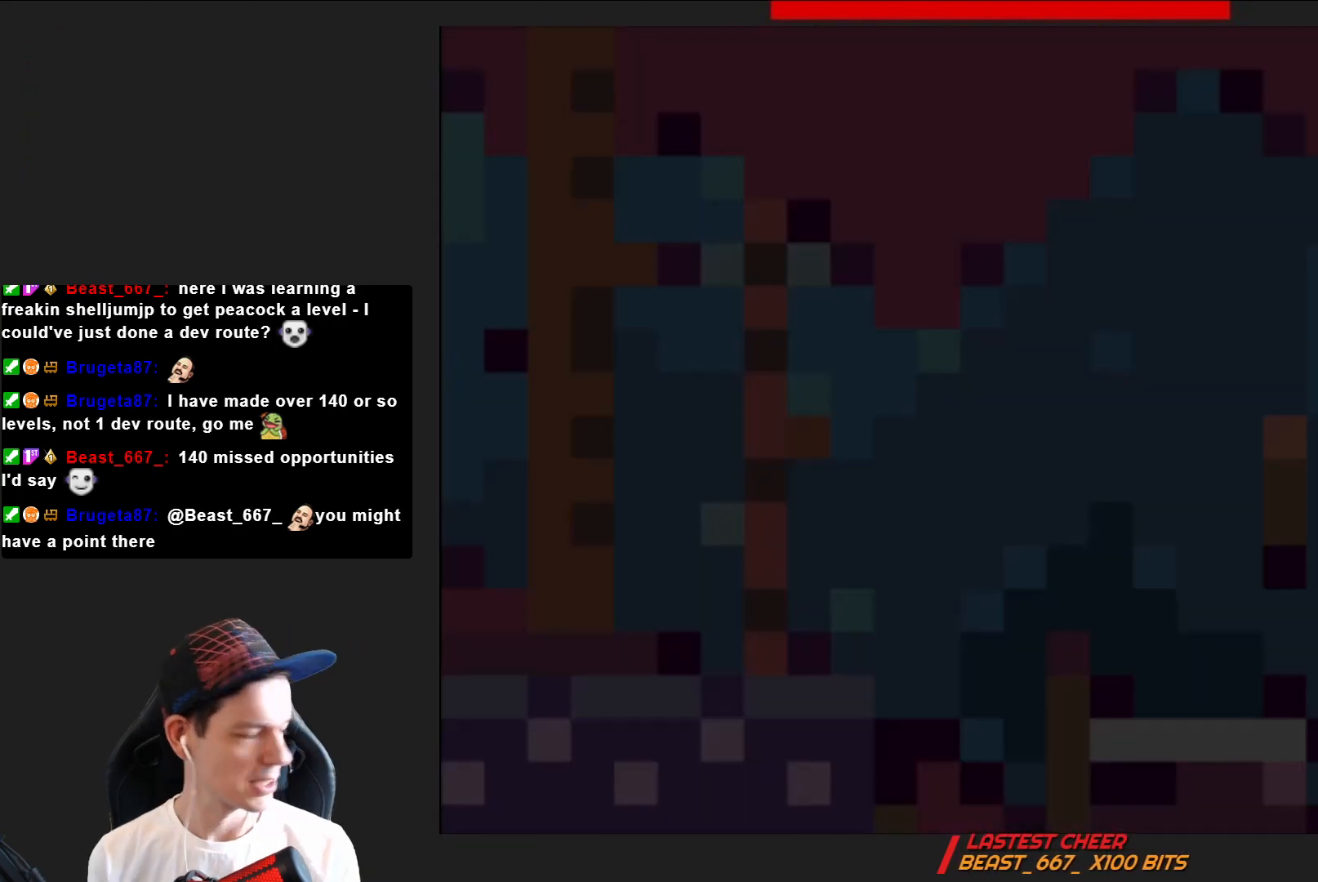
{"buttons": ["CROSS", "SQUARE", "DPAD_RIGHT"], "right_stick": "center", "events": [[401, "CROSS", "down"]]}
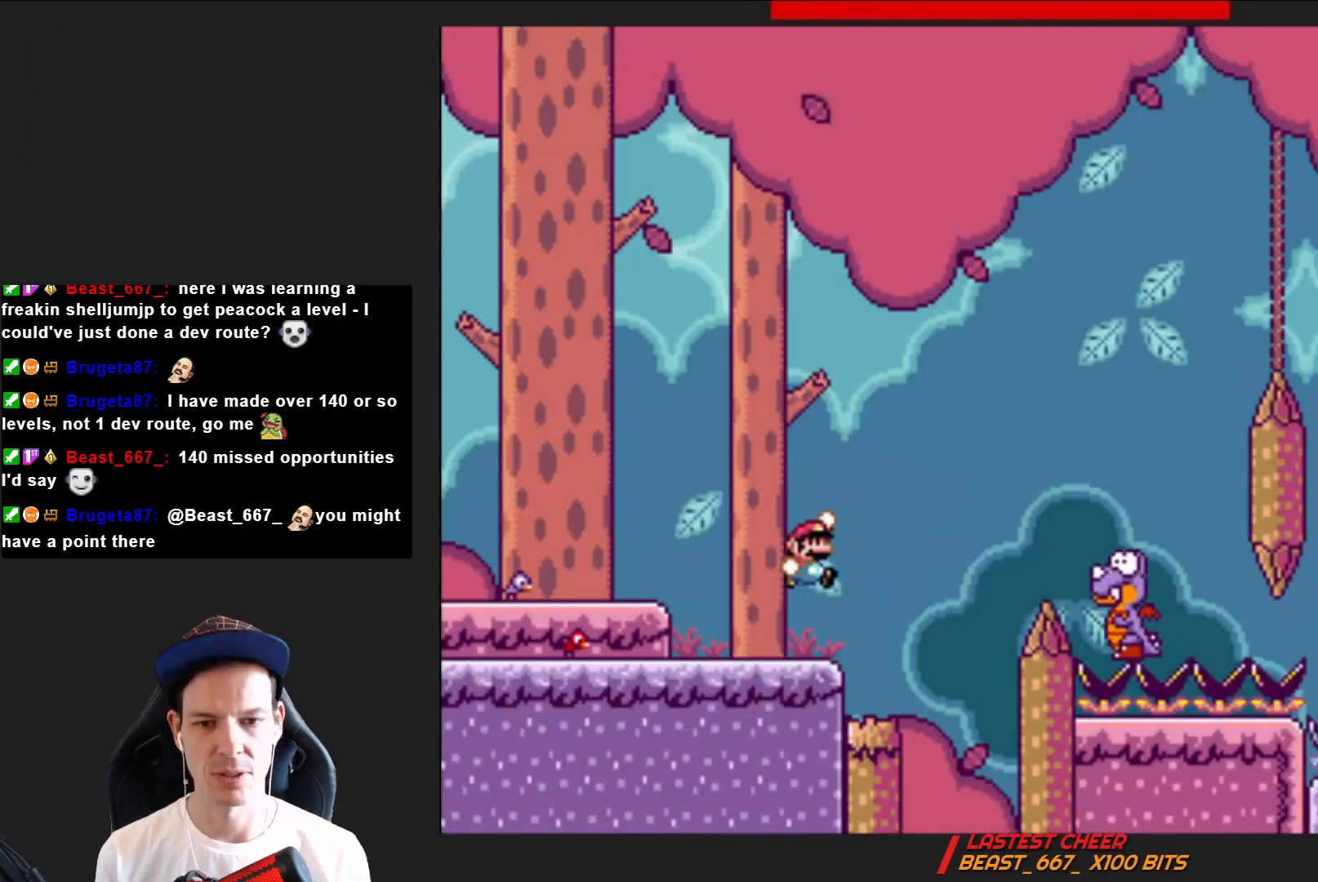
{"buttons": ["CROSS", "SQUARE"], "right_stick": "center", "events": [[500, "DPAD_RIGHT", "up"]]}
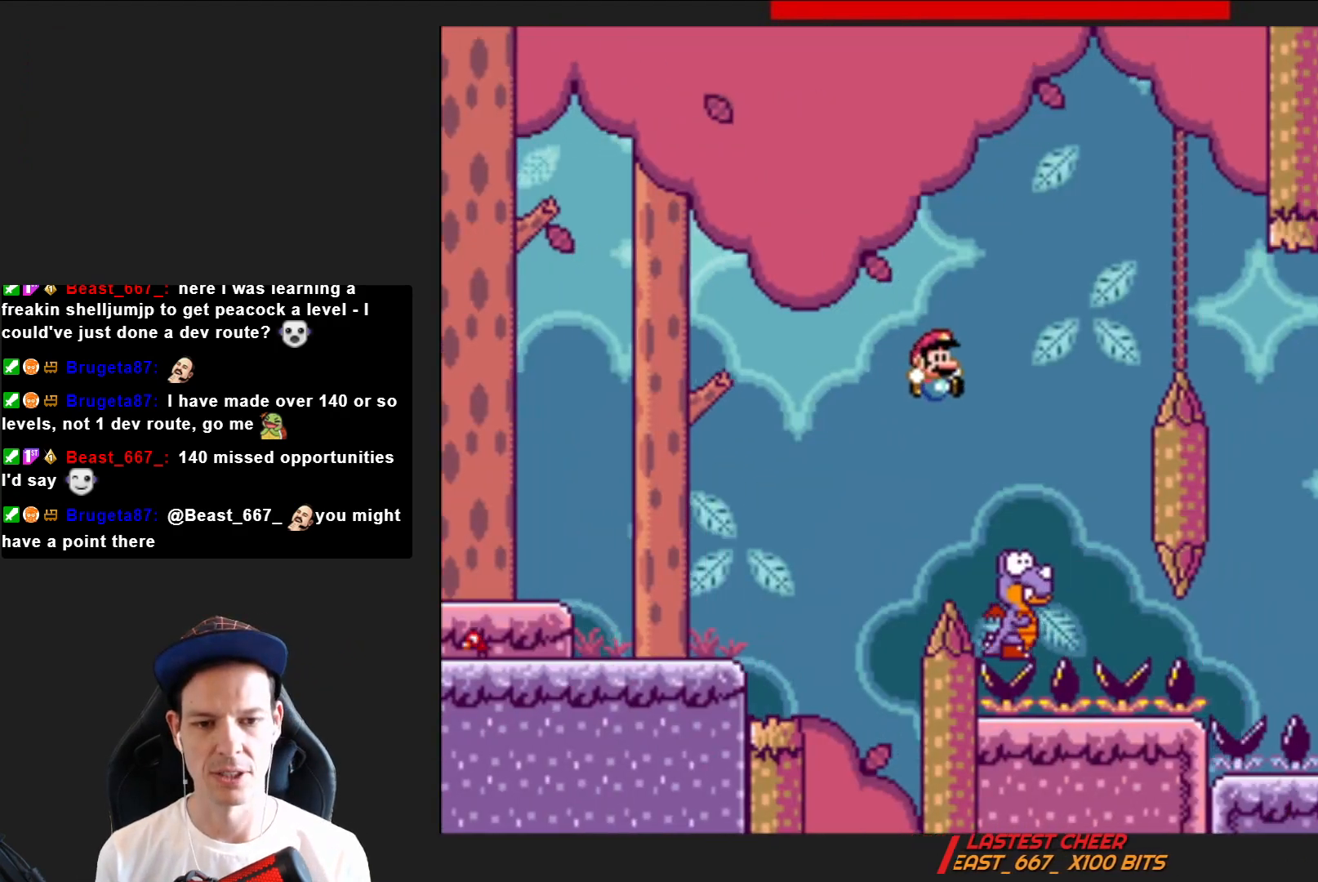
{"buttons": ["CROSS", "SQUARE", "DPAD_RIGHT"], "right_stick": "center", "events": [[134, "DPAD_LEFT", "down"], [234, "DPAD_LEFT", "up"], [367, "DPAD_RIGHT", "down"]]}
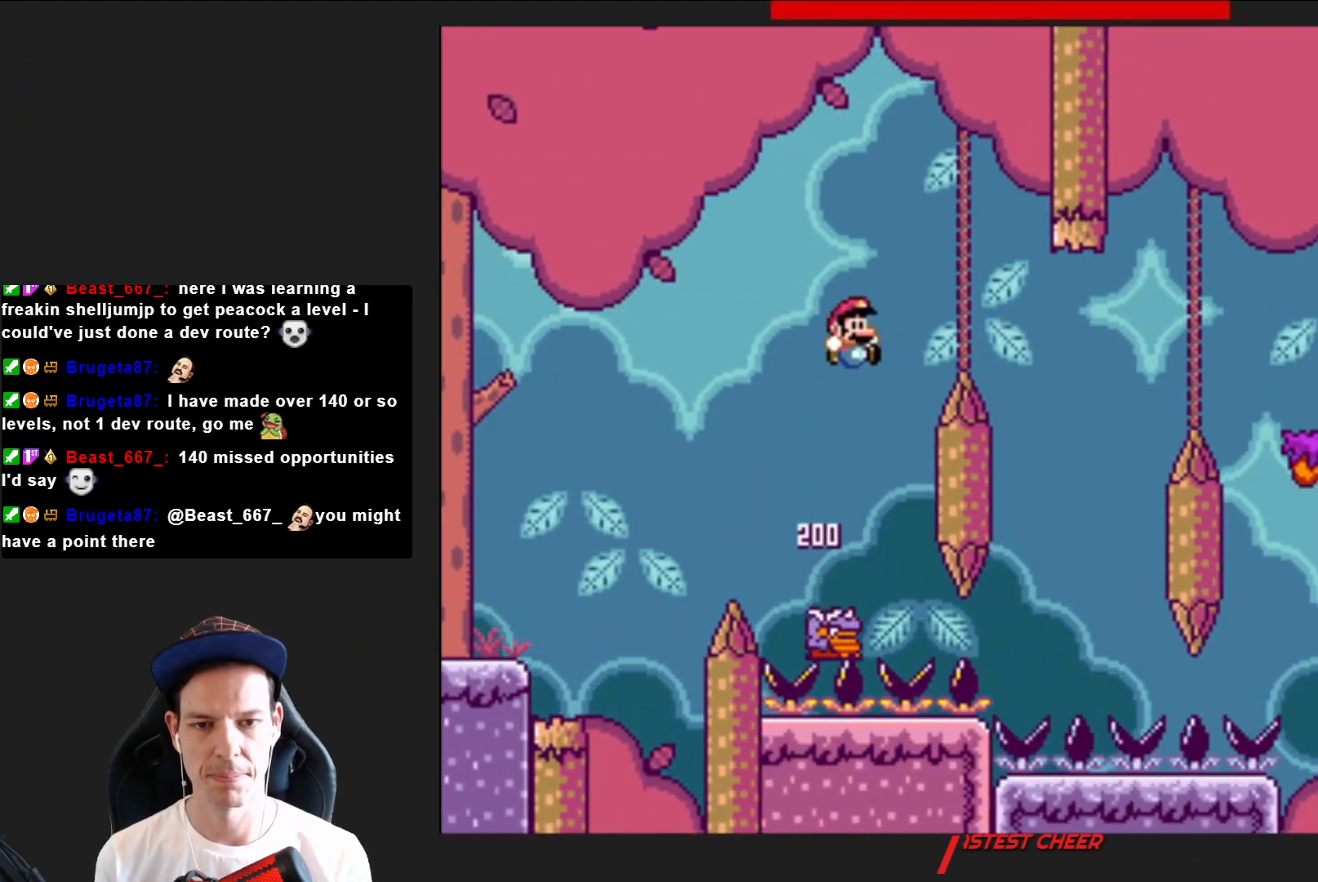
{"buttons": ["CROSS", "SQUARE", "DPAD_LEFT"], "right_stick": "center", "events": [[334, "DPAD_RIGHT", "up"], [467, "DPAD_LEFT", "down"]]}
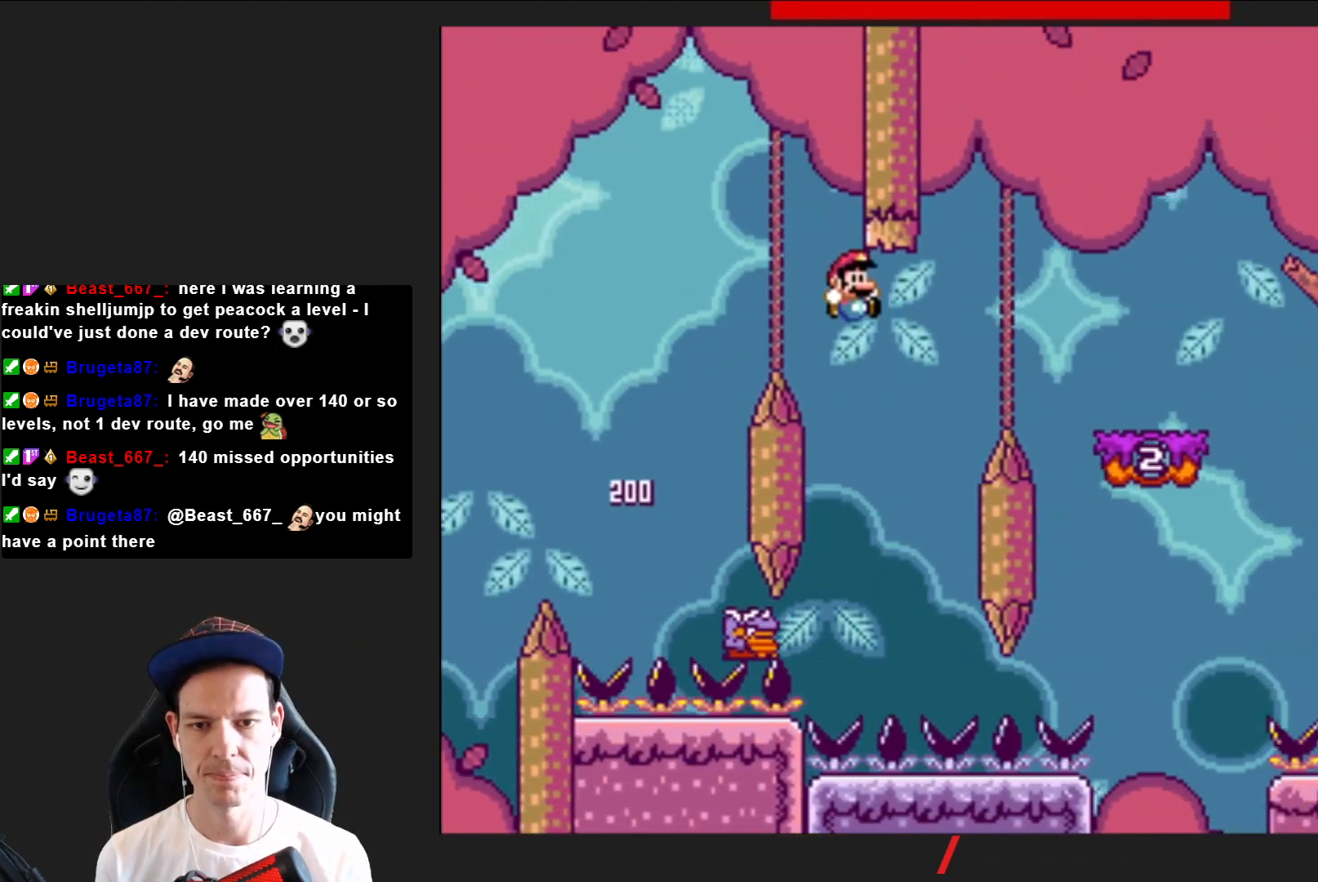
{"buttons": ["CROSS", "SQUARE", "DPAD_RIGHT"], "right_stick": "center", "events": [[167, "DPAD_LEFT", "up"], [301, "DPAD_RIGHT", "down"]]}
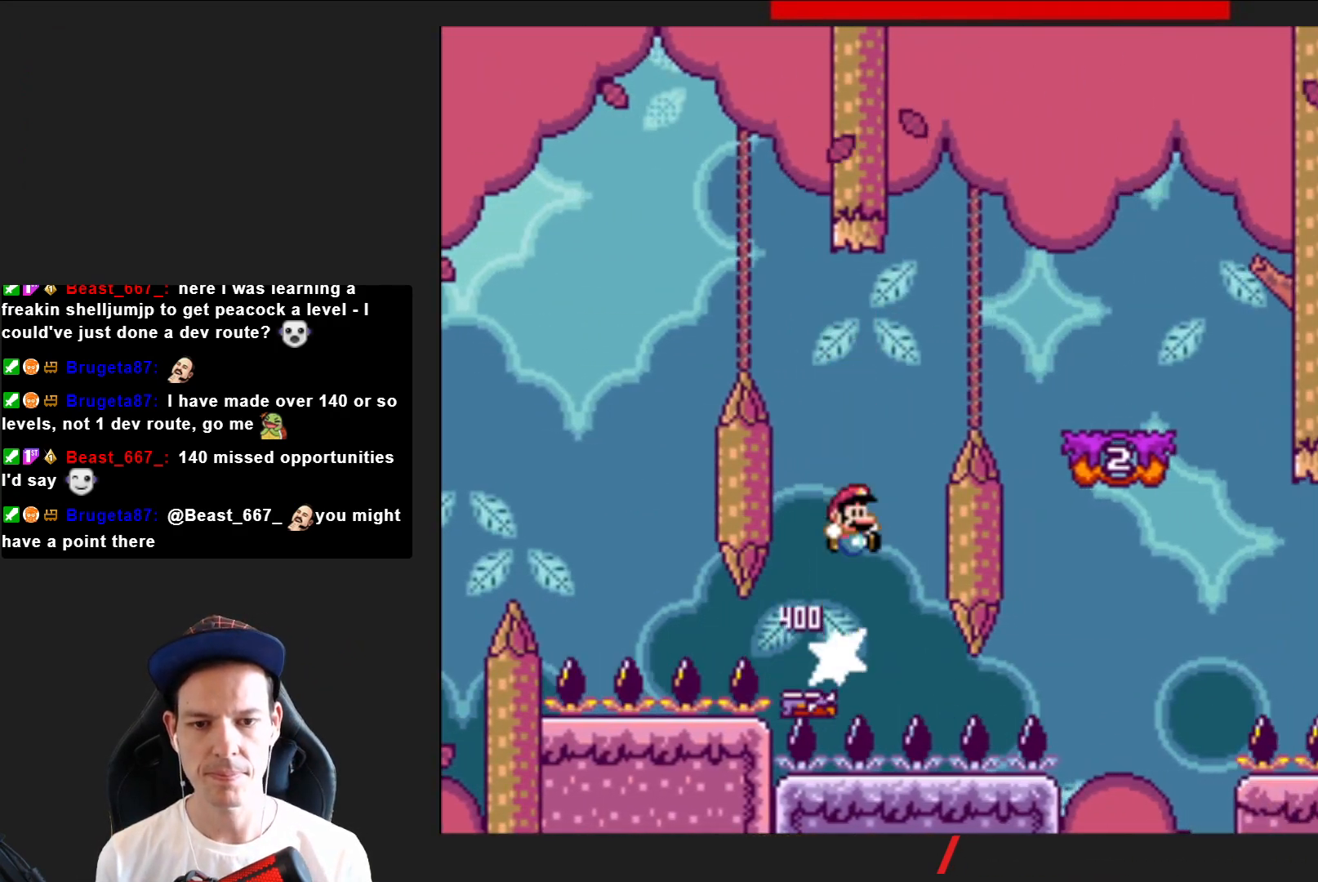
{"buttons": ["SQUARE"], "right_stick": "center", "events": [[434, "CROSS", "up"], [434, "DPAD_RIGHT", "up"]]}
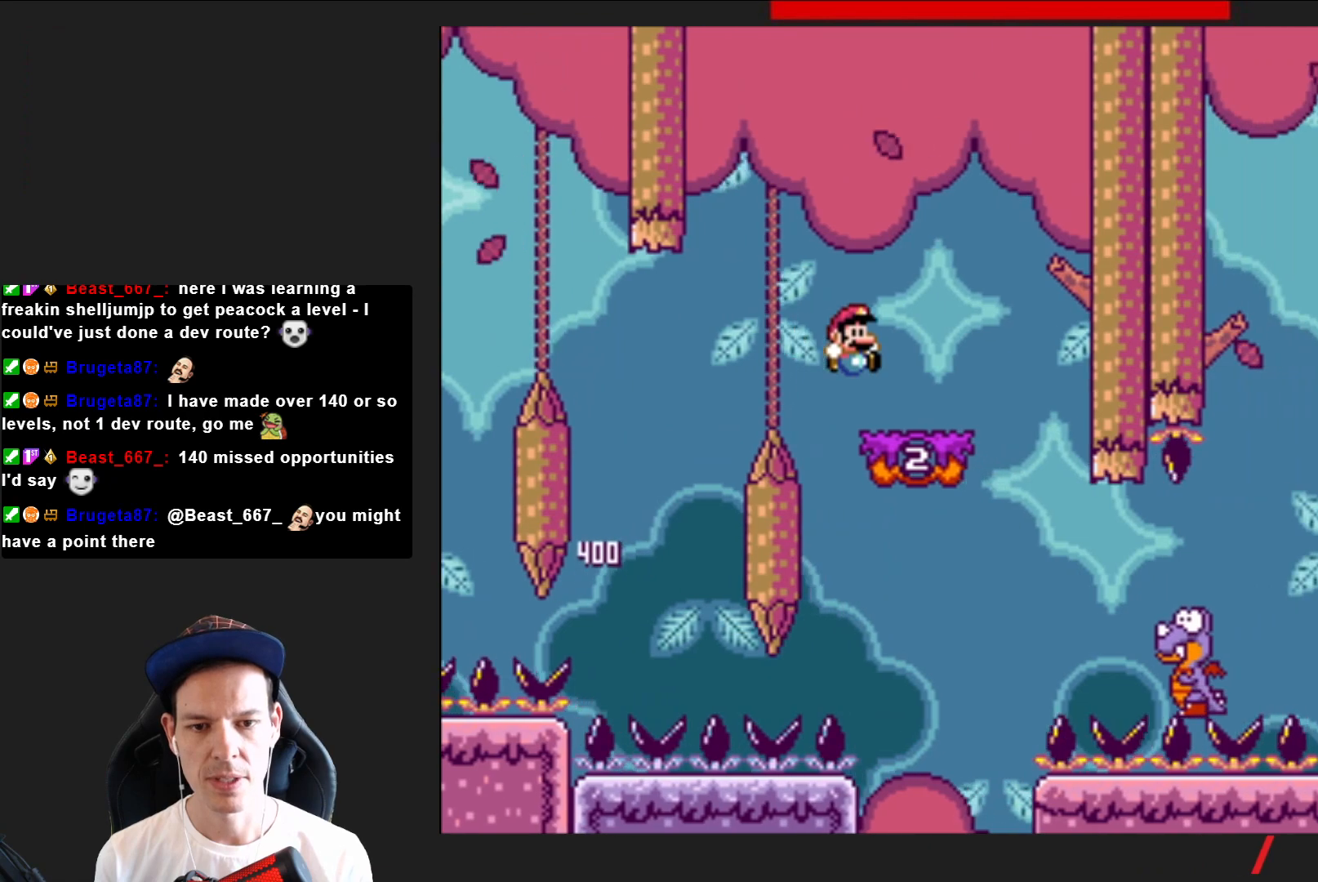
{"buttons": ["SQUARE"], "right_stick": "center", "events": [[34, "DPAD_LEFT", "down"], [167, "DPAD_LEFT", "up"], [367, "CROSS", "down"], [401, "DPAD_LEFT", "down"], [501, "CROSS", "up"], [501, "DPAD_LEFT", "up"]]}
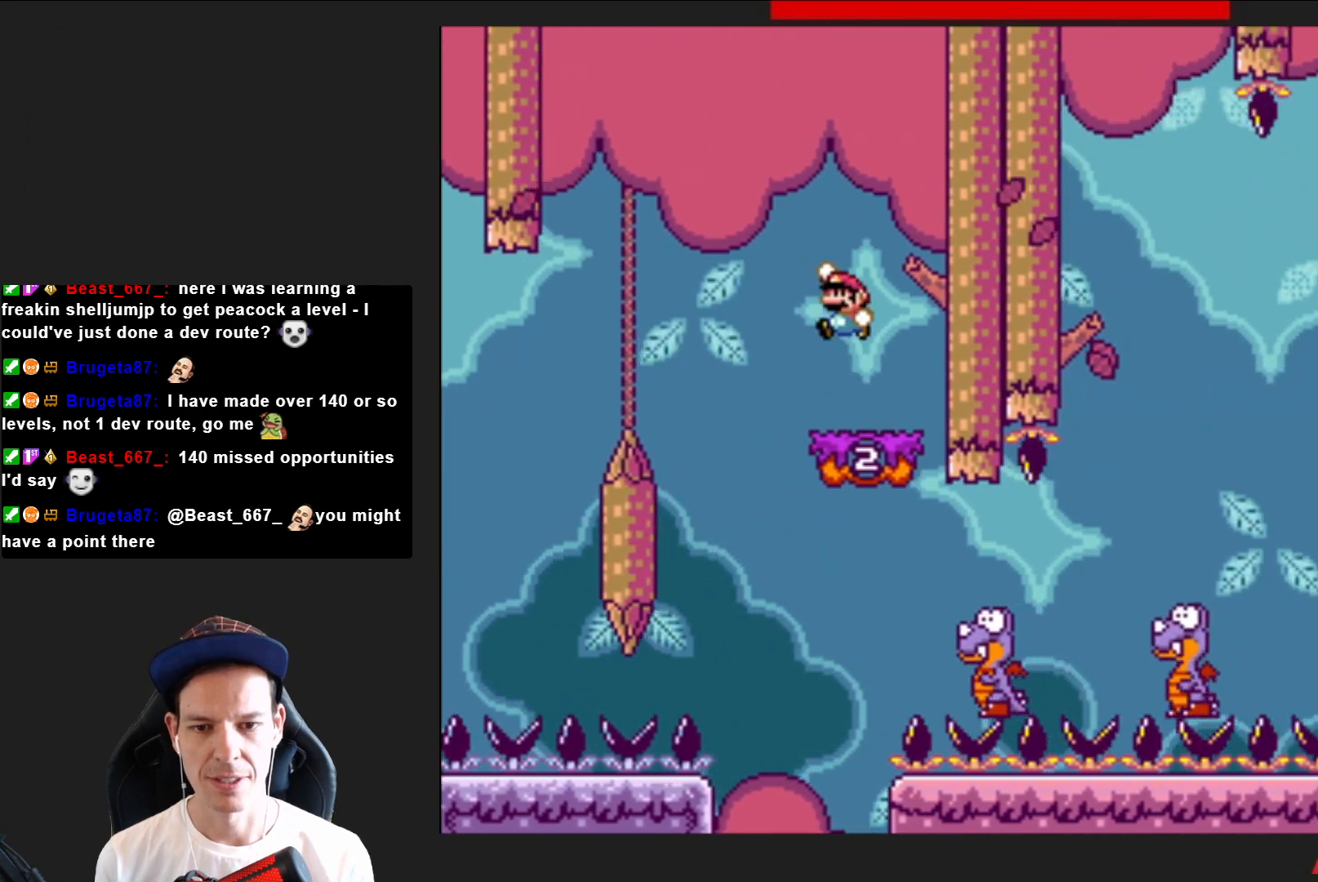
{"buttons": ["SQUARE", "DPAD_RIGHT"], "right_stick": "center", "events": [[200, "DPAD_RIGHT", "down"]]}
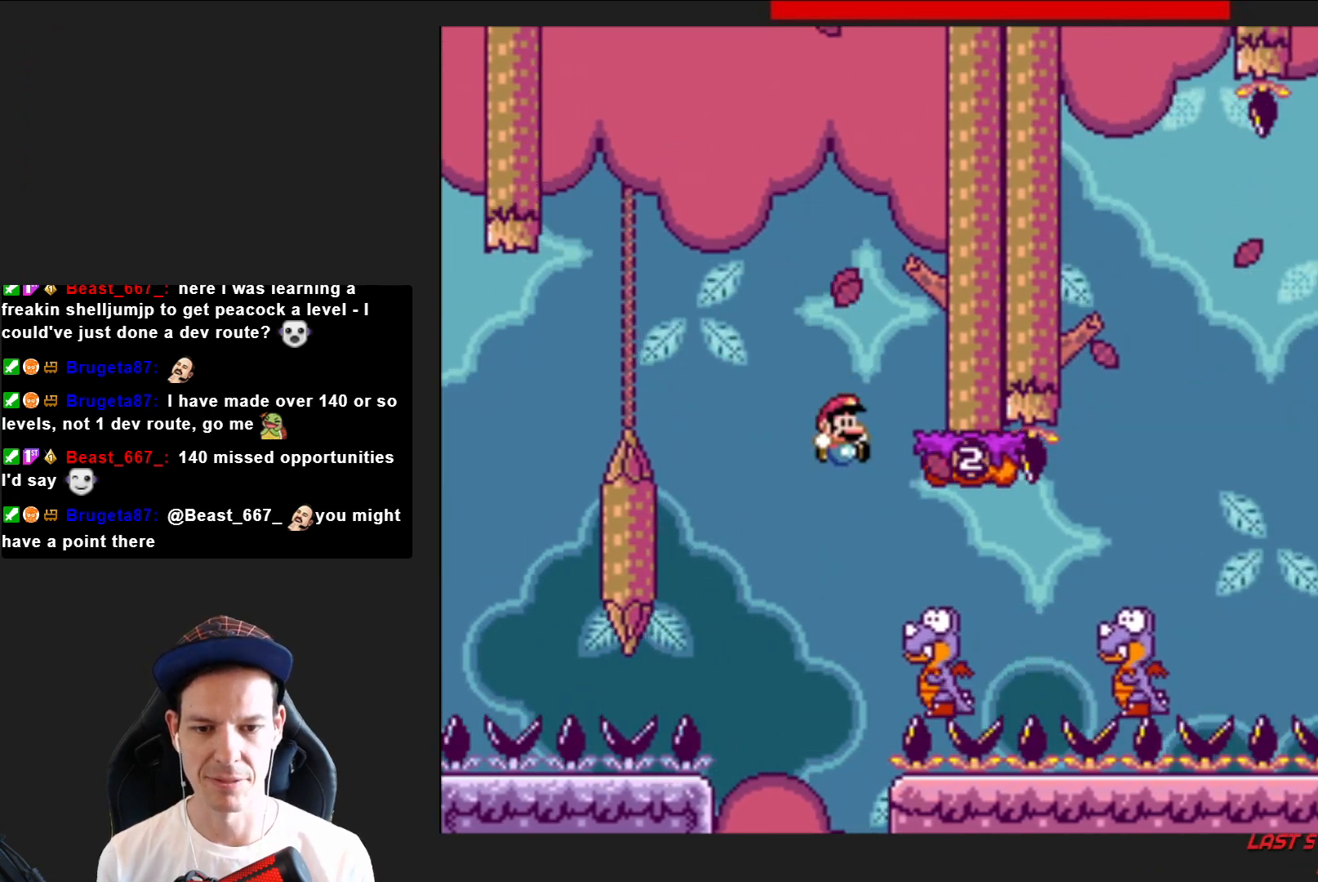
{"buttons": ["CROSS", "SQUARE", "DPAD_RIGHT"], "right_stick": "center", "events": [[334, "CROSS", "down"]]}
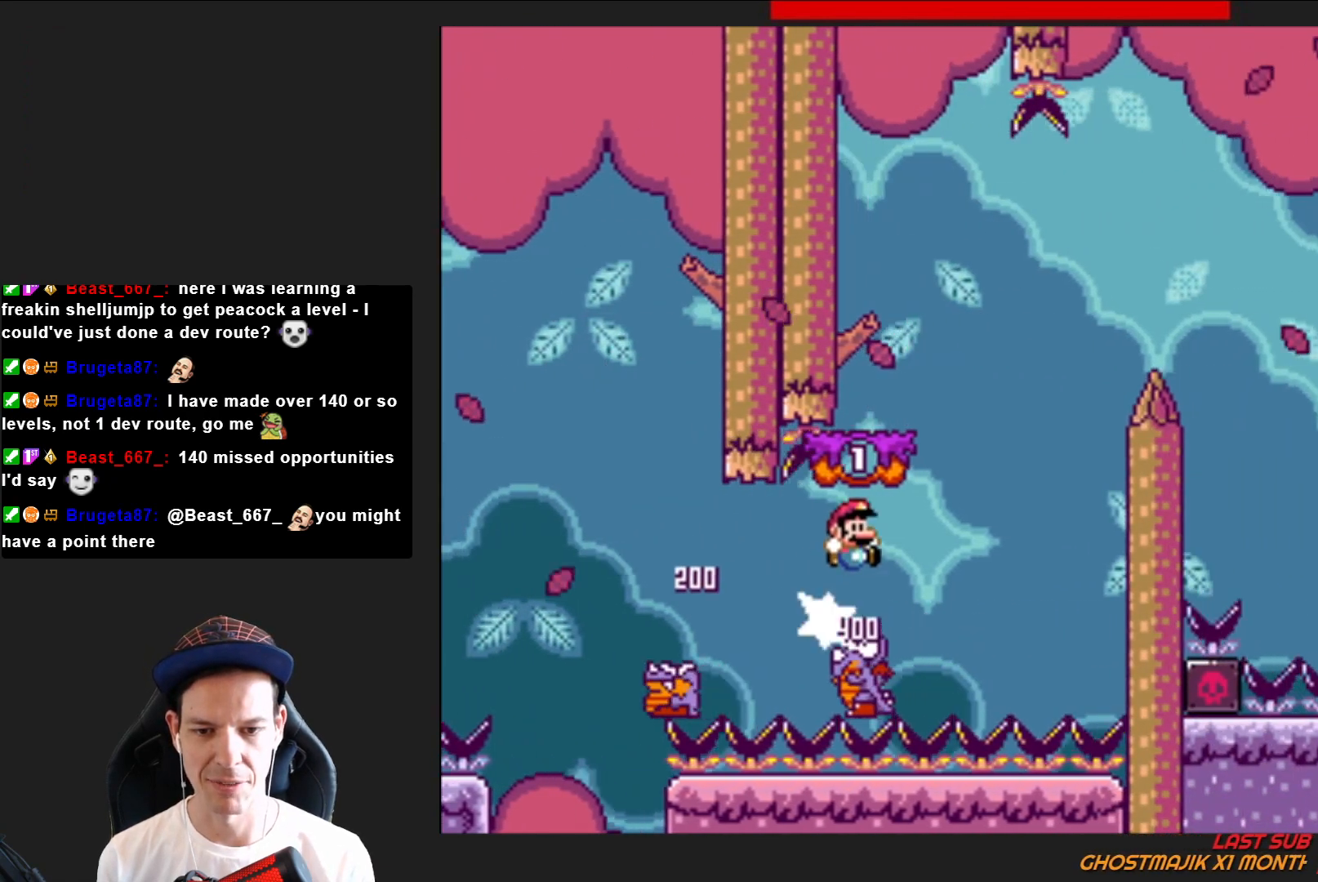
{"buttons": ["SQUARE", "DPAD_RIGHT"], "right_stick": "center", "events": [[133, "DPAD_RIGHT", "up"], [233, "DPAD_LEFT", "down"], [267, "CROSS", "up"], [400, "DPAD_LEFT", "up"], [500, "DPAD_RIGHT", "down"]]}